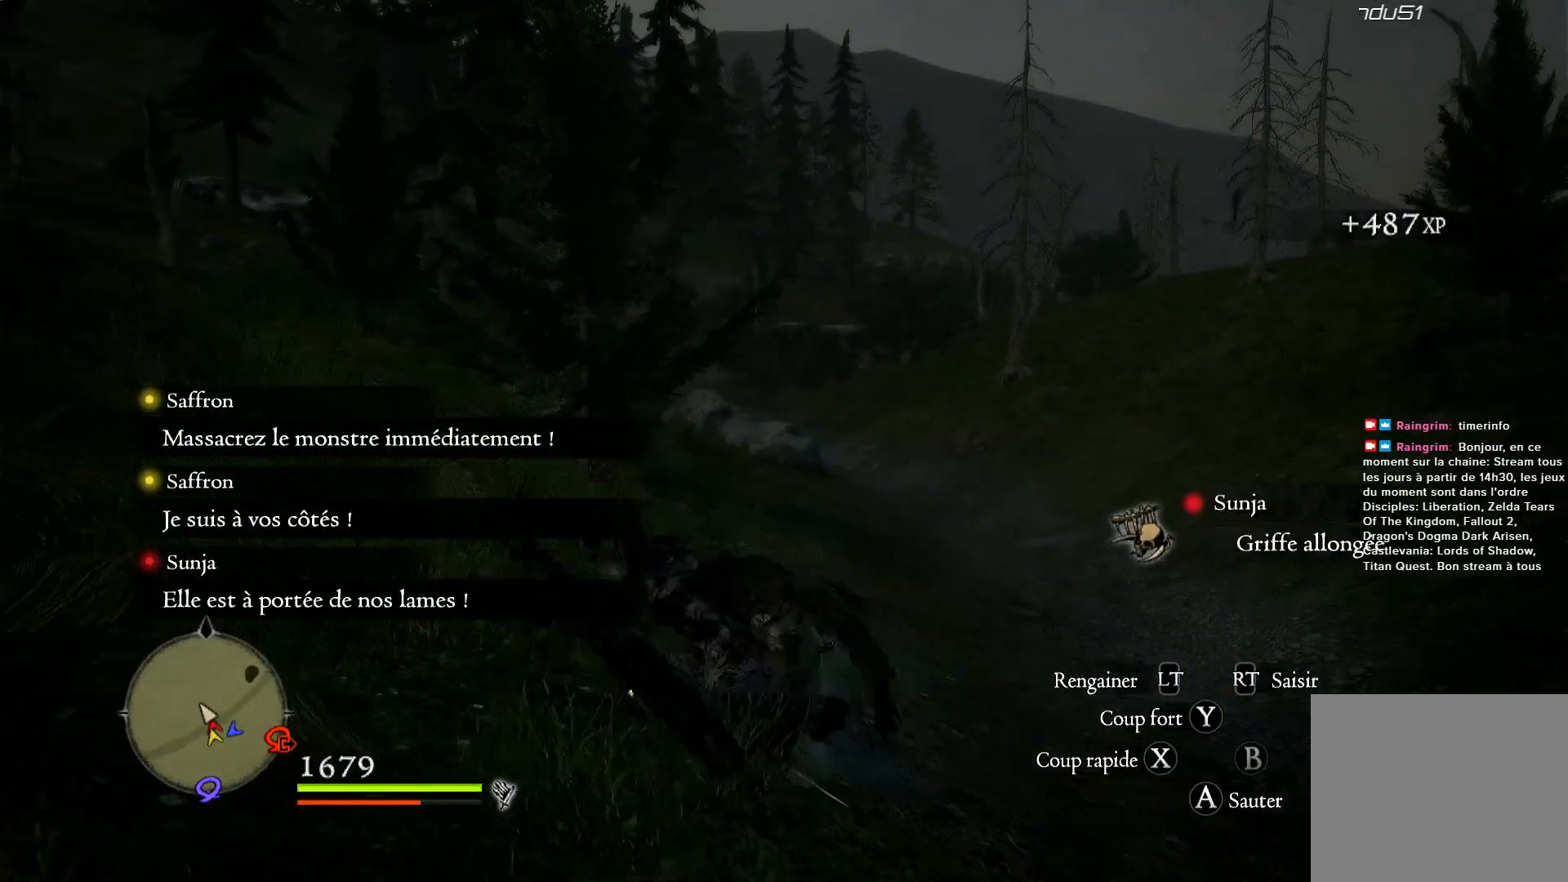
Gameplay with a controller (Xbox layout); each line is a JSON object with the inputs held at the frame after it (dt_ms = milliseconds from this image to that frame). "events" lists button and stick changes between this image and that frame as [ms after this image, input, new state], when the widget could be followed in between. Not read: R3.
{"dt_ms": 500, "buttons": [], "left_stick": "right", "right_stick": "right", "events": [[67, "B", "down"], [67, "left_stick", "down-right"], [133, "B", "up"], [167, "left_stick", "right"], [467, "right_stick", "right"]]}
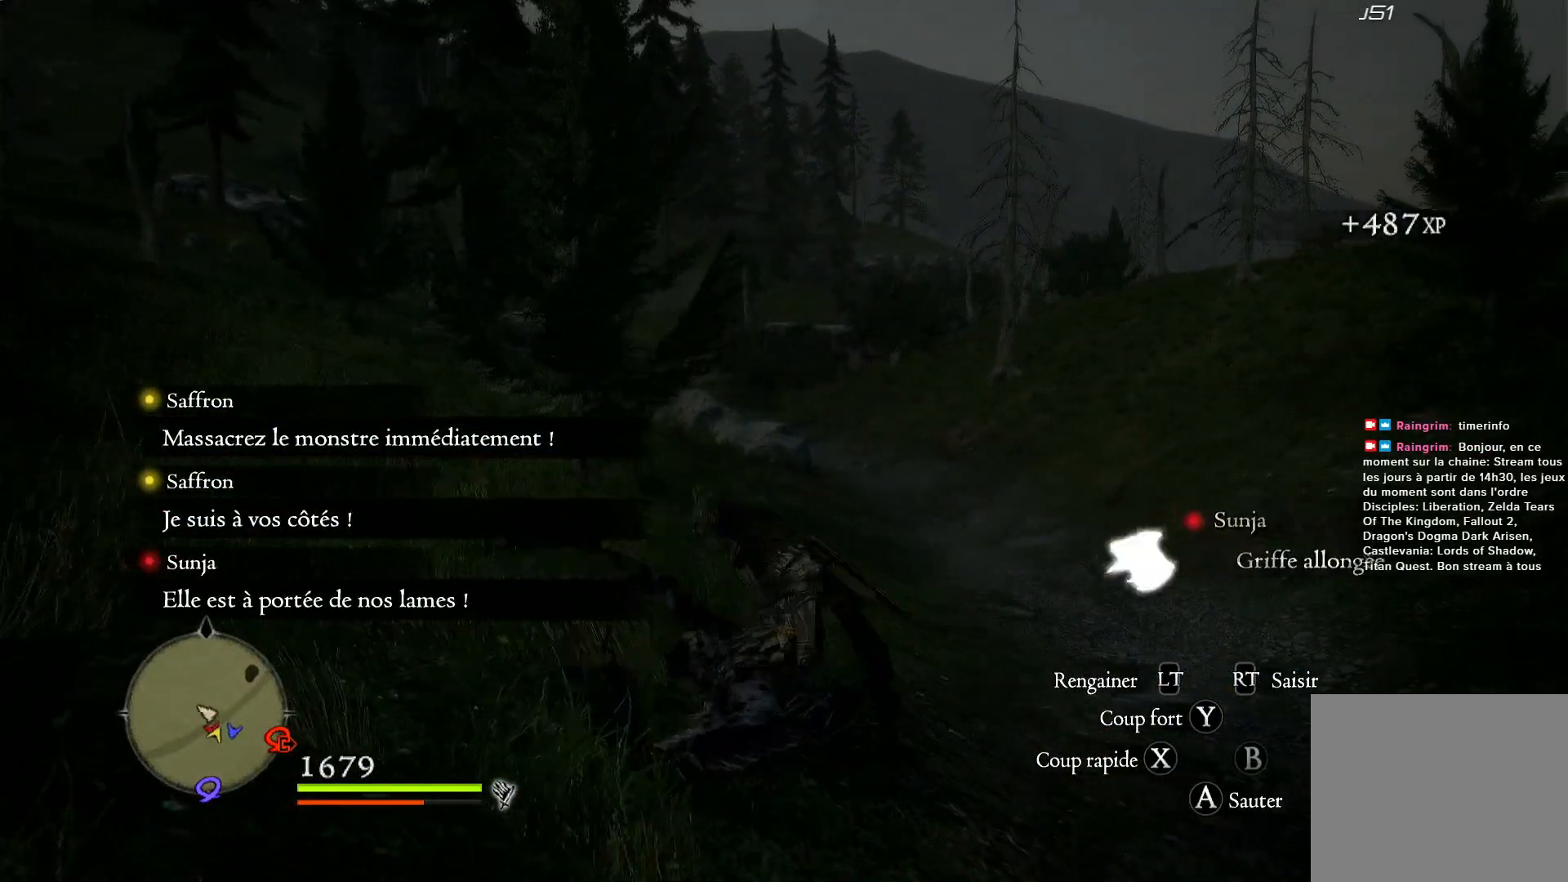
{"dt_ms": 500, "buttons": [], "left_stick": "right", "right_stick": "right", "events": []}
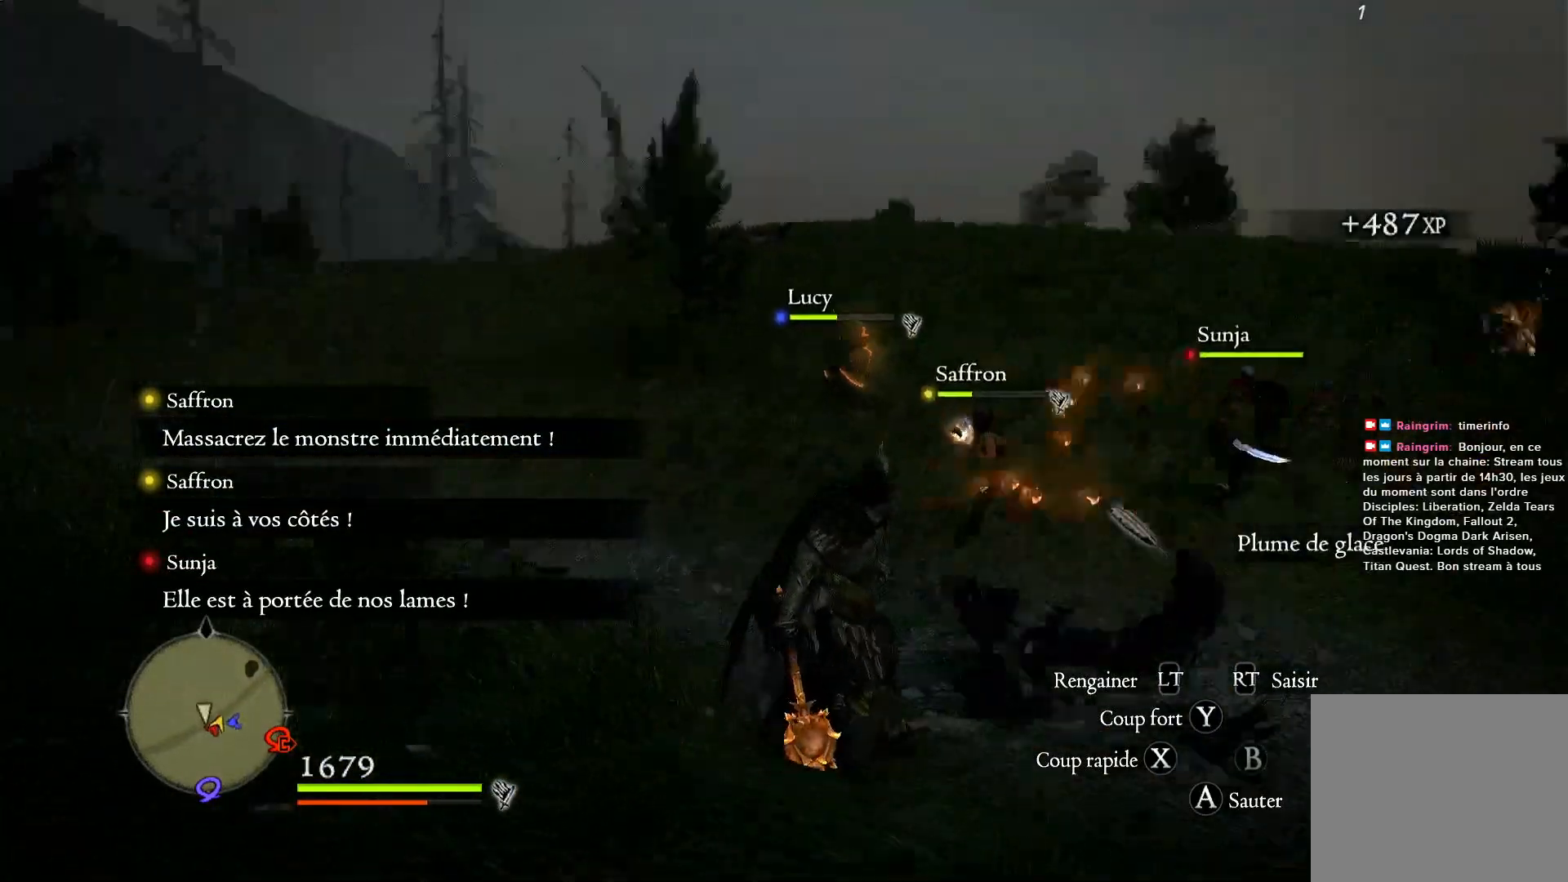
{"dt_ms": 500, "buttons": [], "left_stick": "up", "right_stick": "right", "events": [[17, "left_stick", "up-right"], [233, "left_stick", "up"]]}
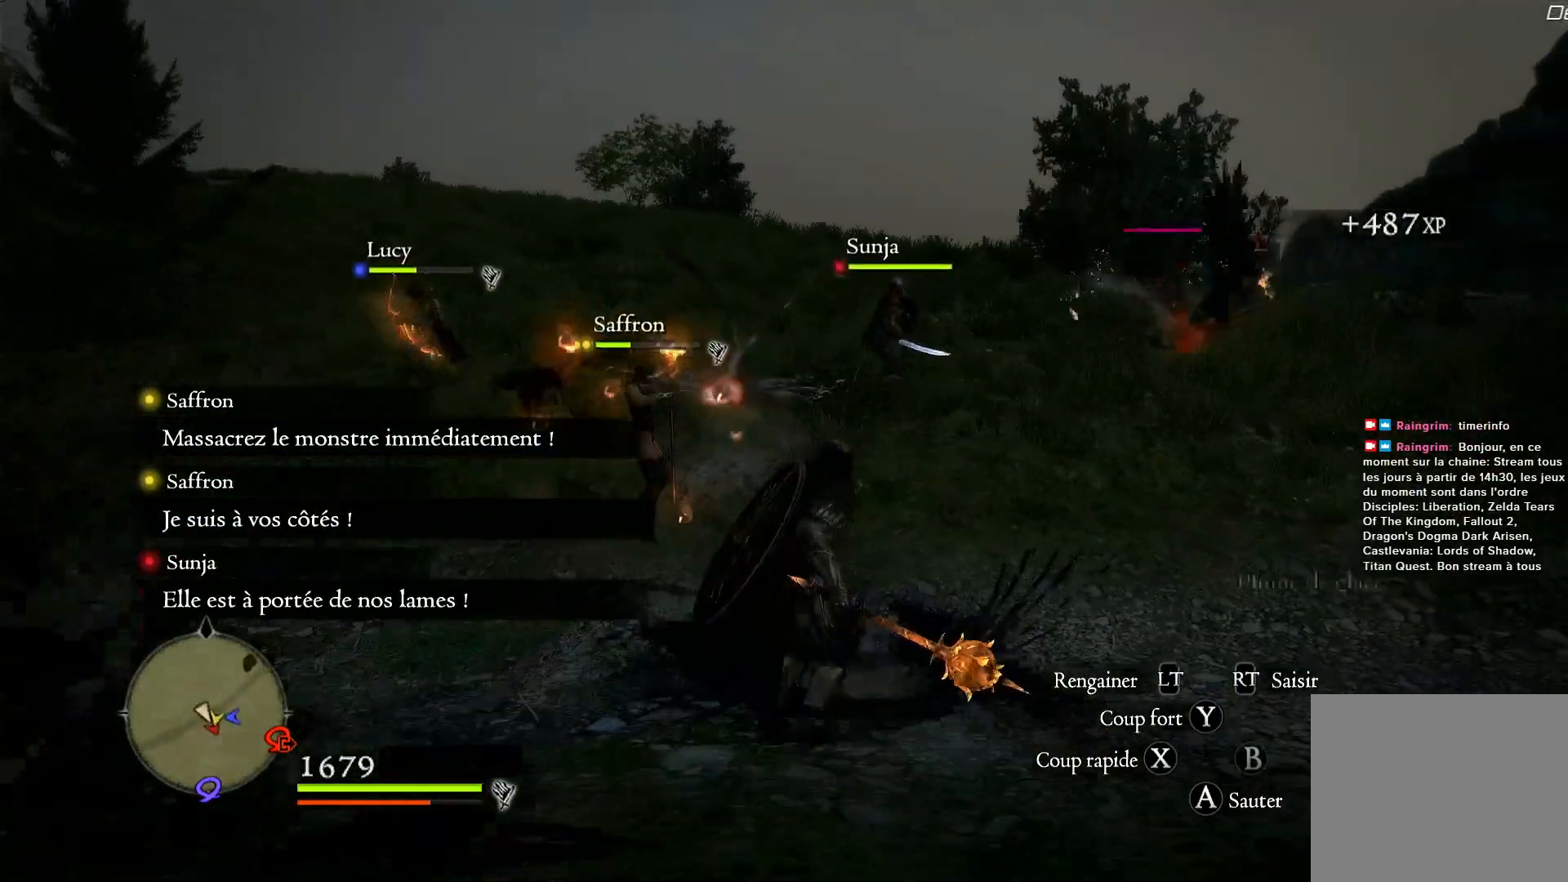
{"dt_ms": 500, "buttons": [], "left_stick": "up-right", "right_stick": "right", "events": [[333, "left_stick", "up-right"]]}
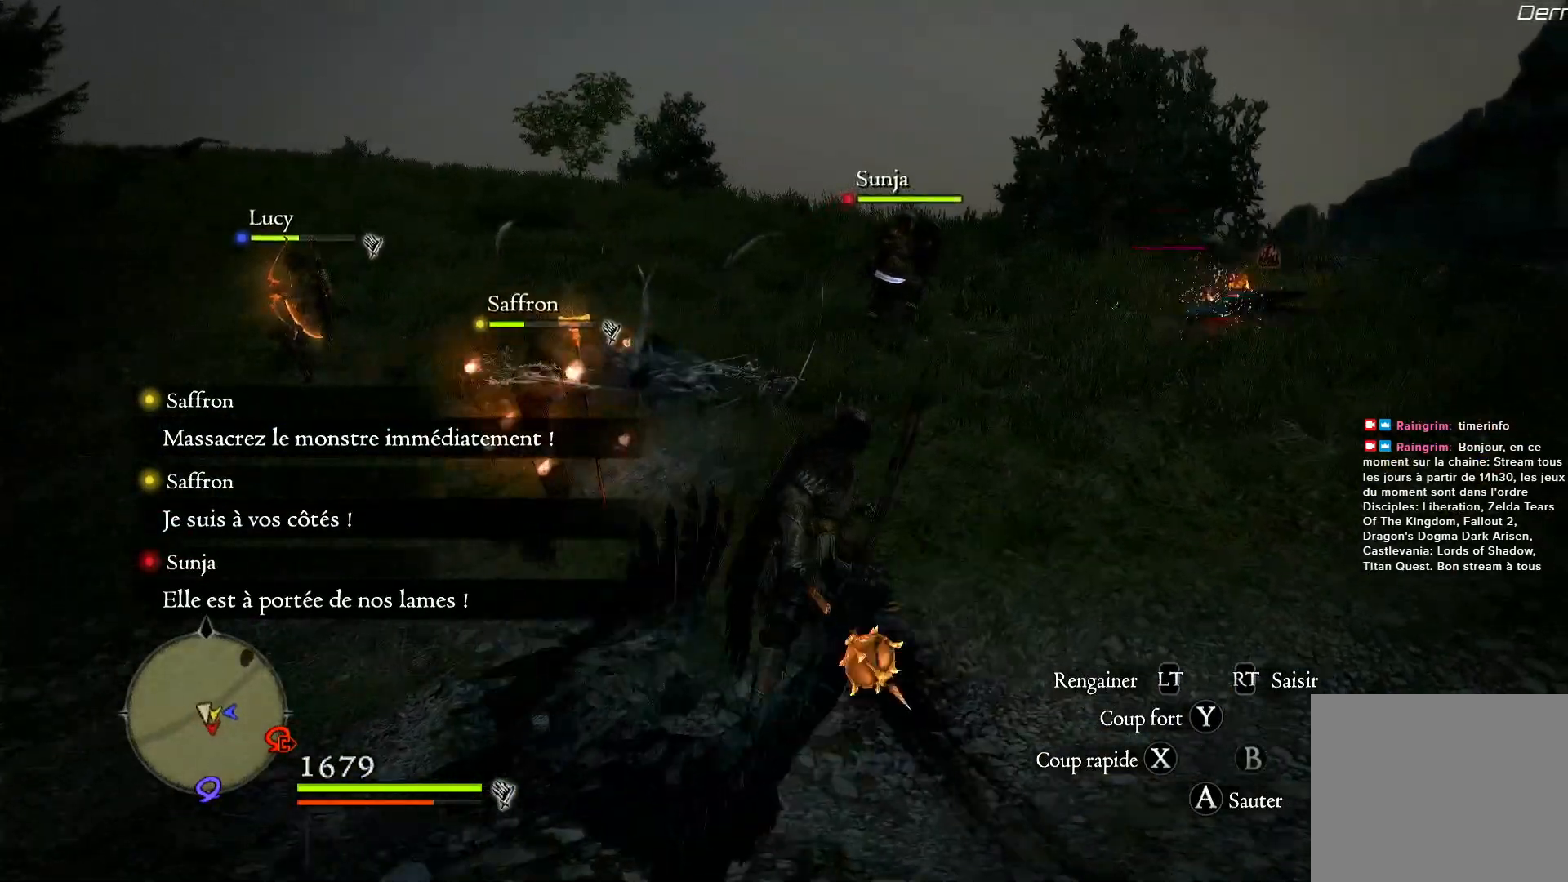
{"dt_ms": 500, "buttons": ["R1"], "left_stick": "up-right", "right_stick": "right"}
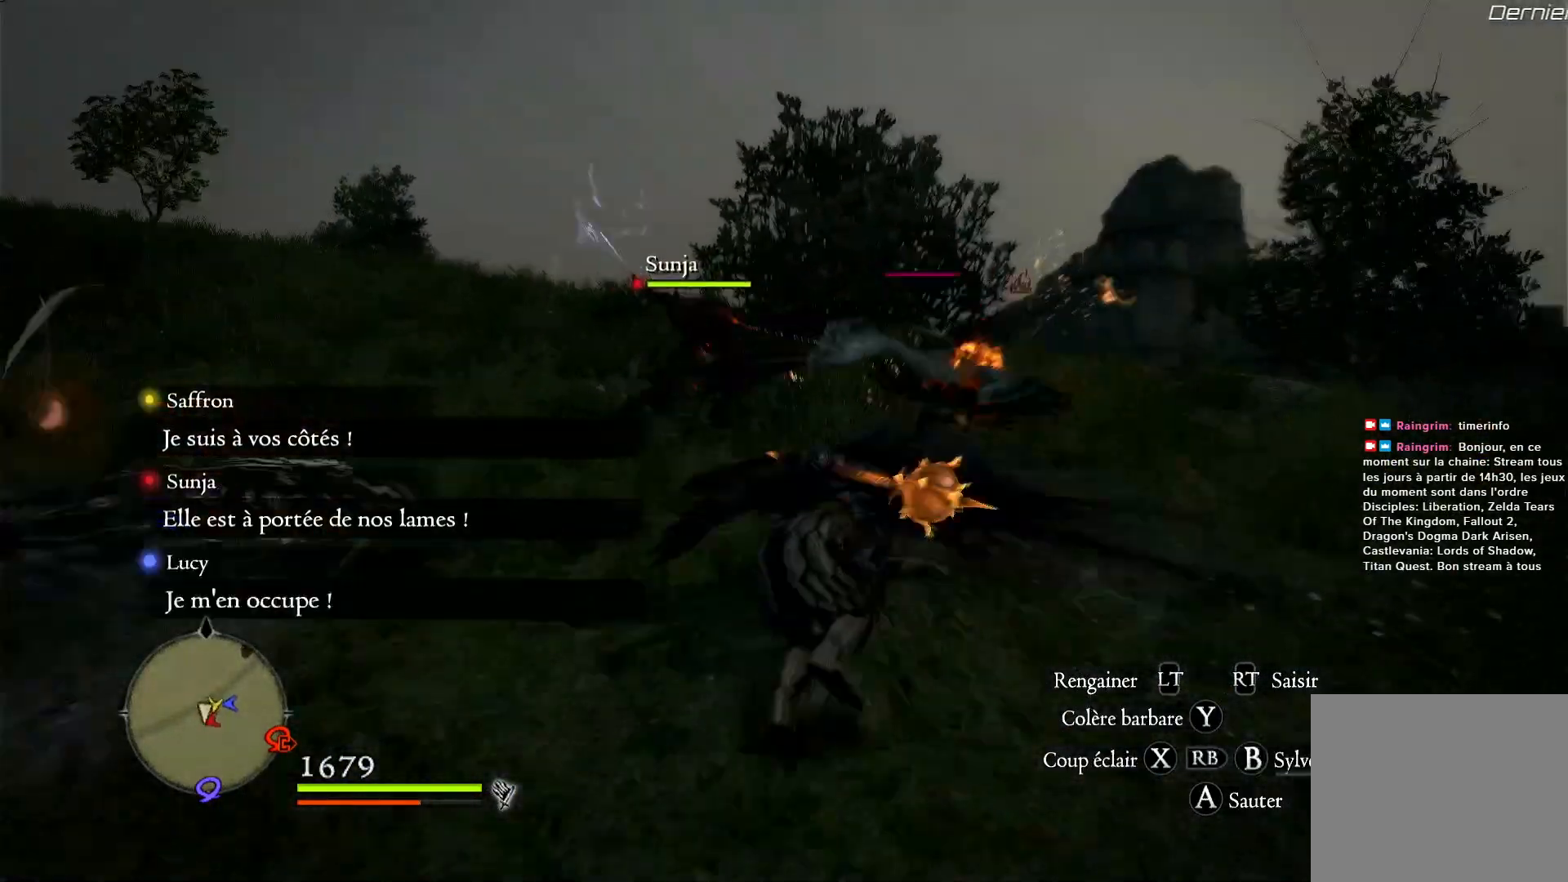
{"dt_ms": 500, "buttons": [], "left_stick": "up-right", "right_stick": "down-left", "events": [[67, "R1", "up"], [67, "right_stick", "center"], [117, "right_stick", "down"], [317, "right_stick", "down-left"]]}
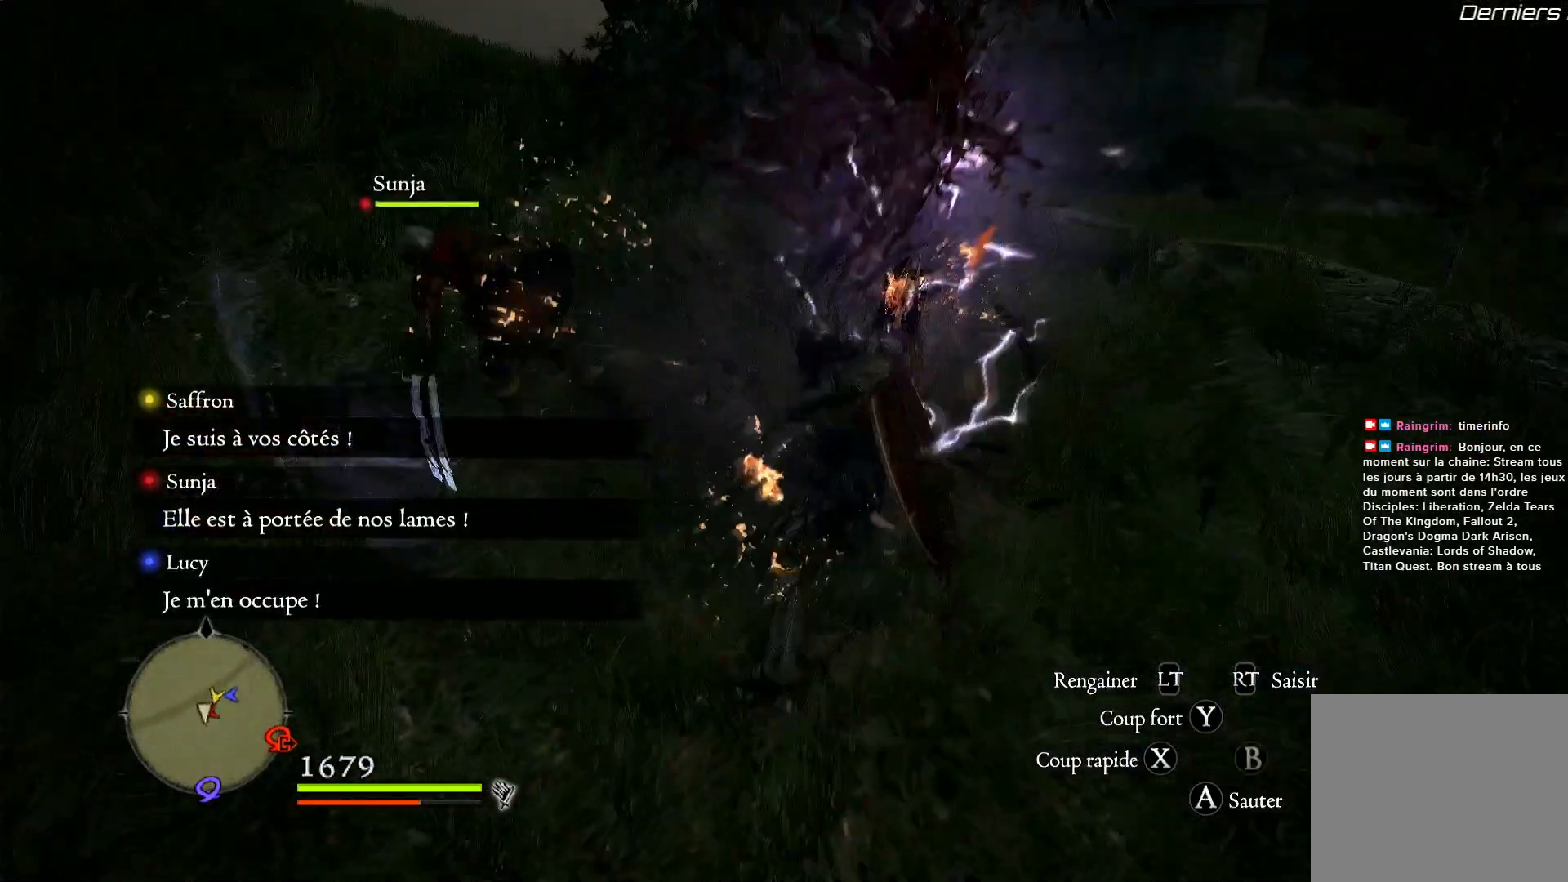
{"dt_ms": 500, "buttons": [], "left_stick": "up-right", "right_stick": "left", "events": [[267, "right_stick", "left"]]}
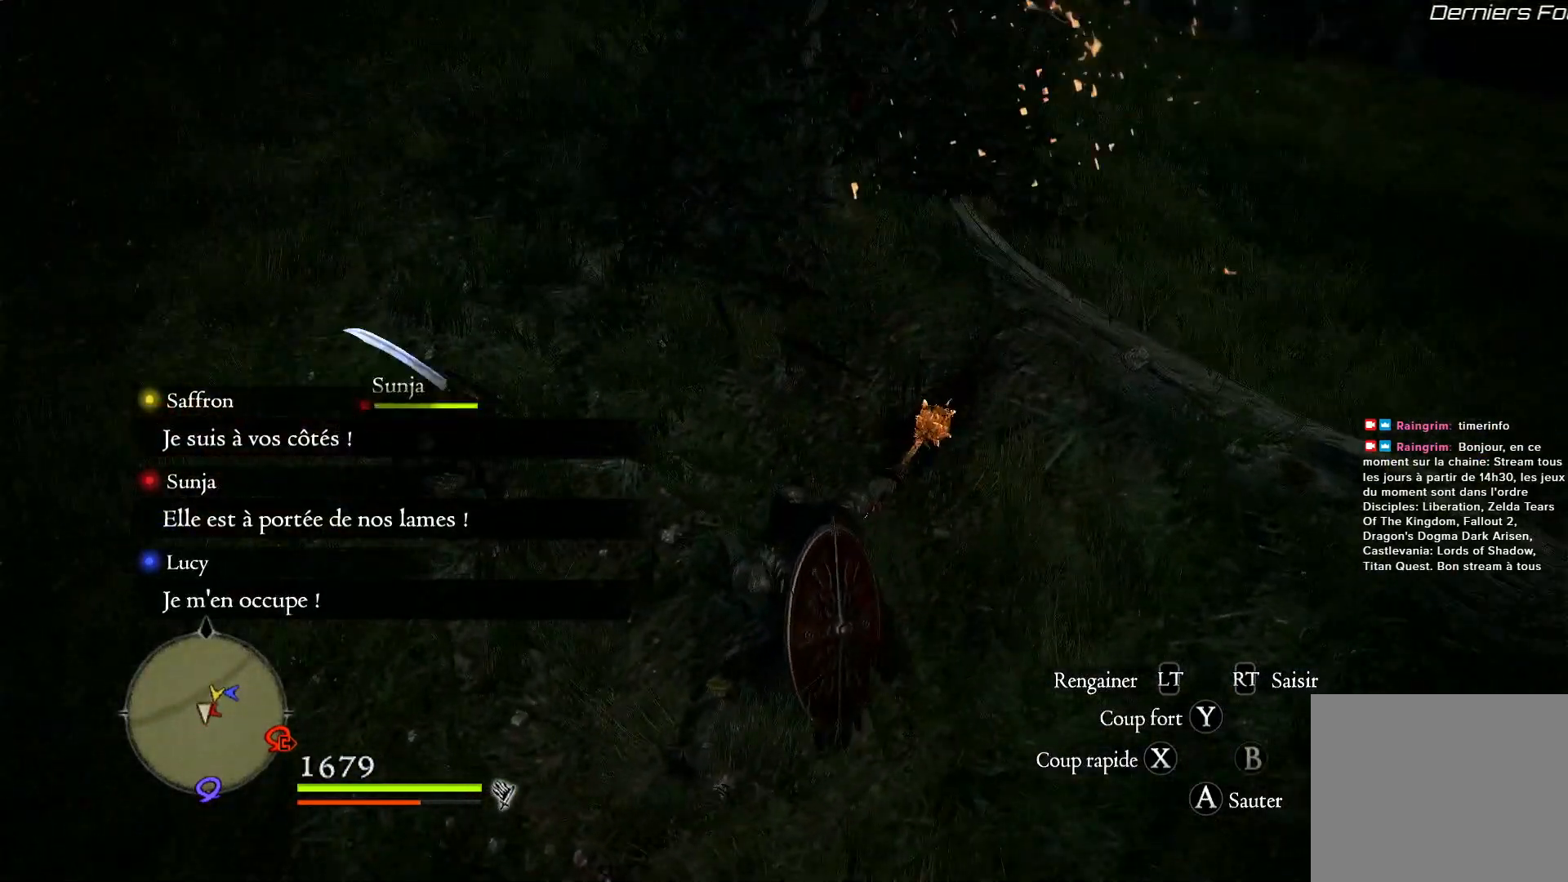
{"dt_ms": 500, "buttons": [], "left_stick": "up-right", "right_stick": "up-right", "events": [[50, "right_stick", "up"], [133, "right_stick", "up-right"]]}
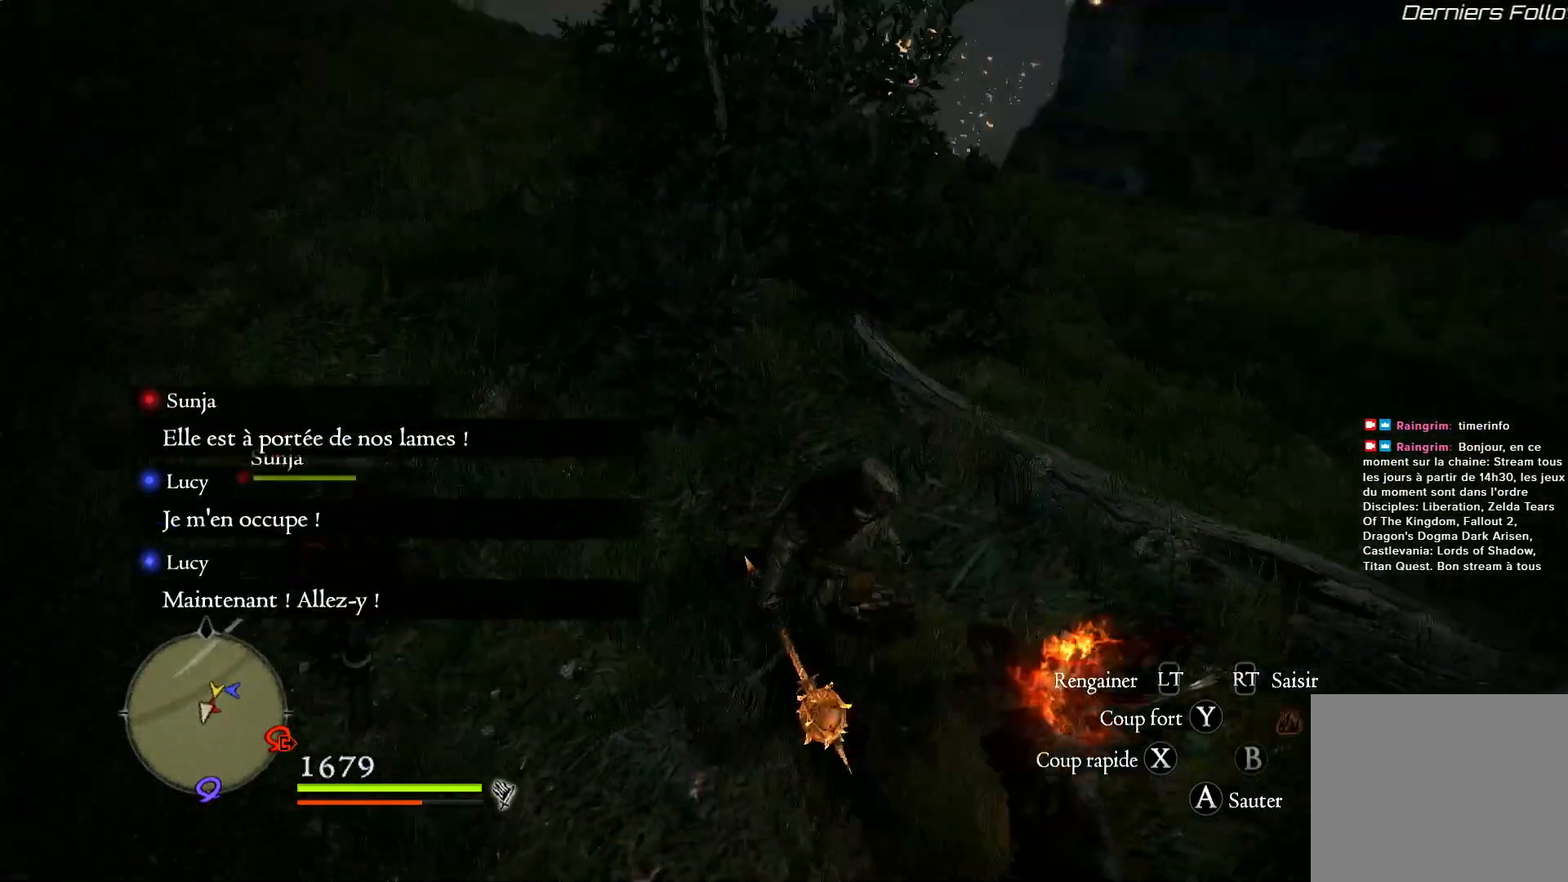
{"dt_ms": 500, "buttons": ["X"], "left_stick": "right", "right_stick": "center", "events": [[33, "right_stick", "center"], [133, "left_stick", "right"], [200, "X", "down"], [317, "X", "up"], [433, "X", "down"]]}
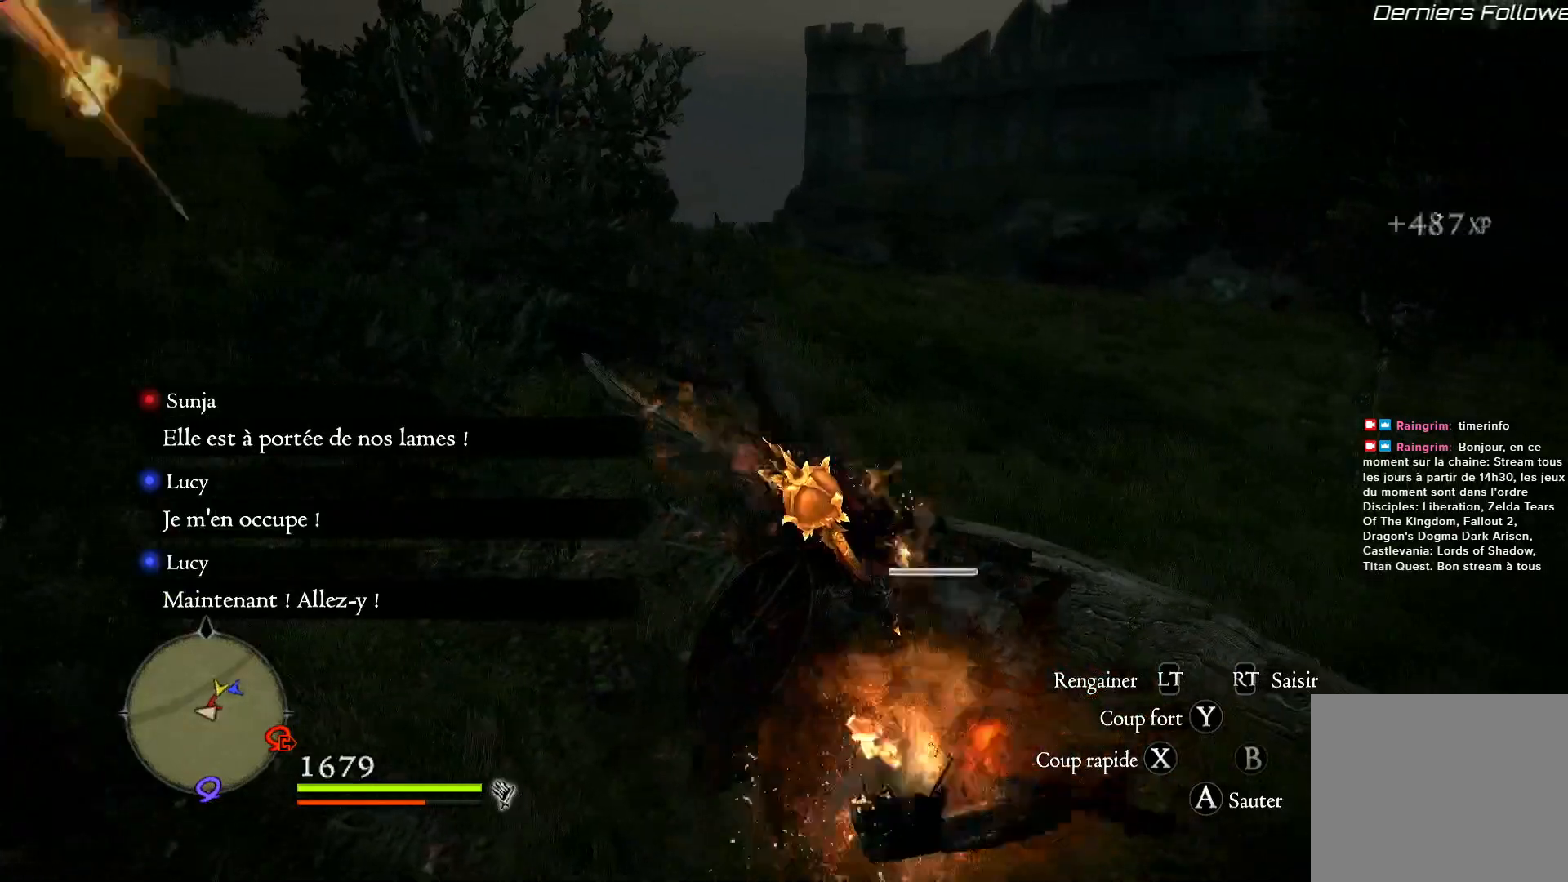
{"dt_ms": 500, "buttons": [], "left_stick": "center", "right_stick": "center", "events": [[33, "X", "up"], [400, "left_stick", "center"]]}
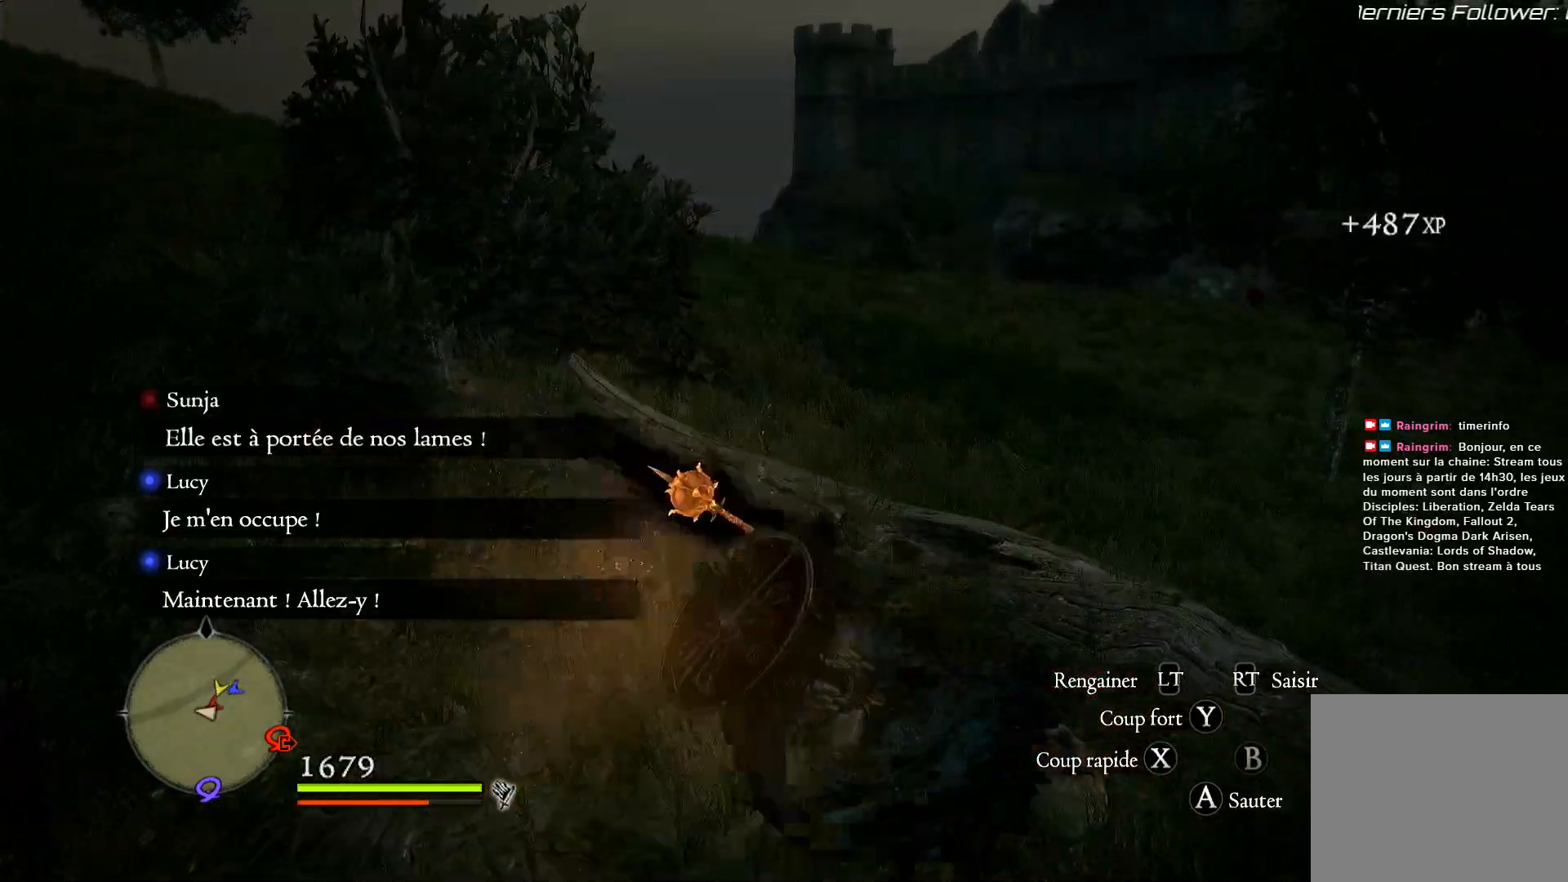
{"dt_ms": 500, "buttons": [], "left_stick": "down", "right_stick": "left", "events": [[33, "right_stick", "left"], [183, "left_stick", "down"]]}
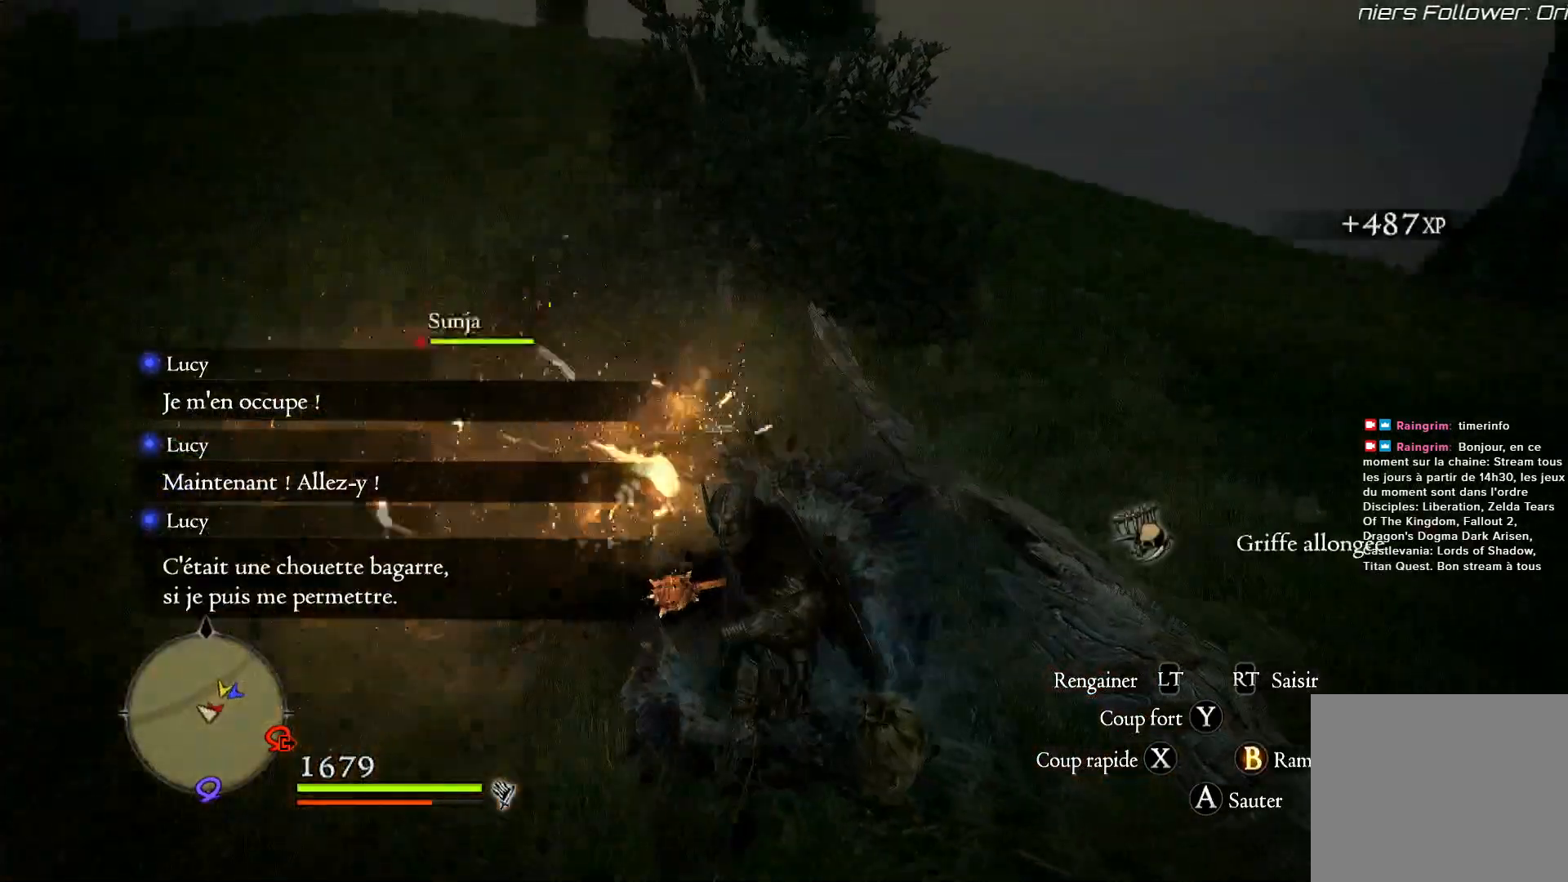
{"dt_ms": 500, "buttons": [], "left_stick": "center", "right_stick": "center", "events": [[167, "right_stick", "center"], [267, "B", "down"], [267, "left_stick", "up"], [417, "B", "up"], [450, "left_stick", "center"]]}
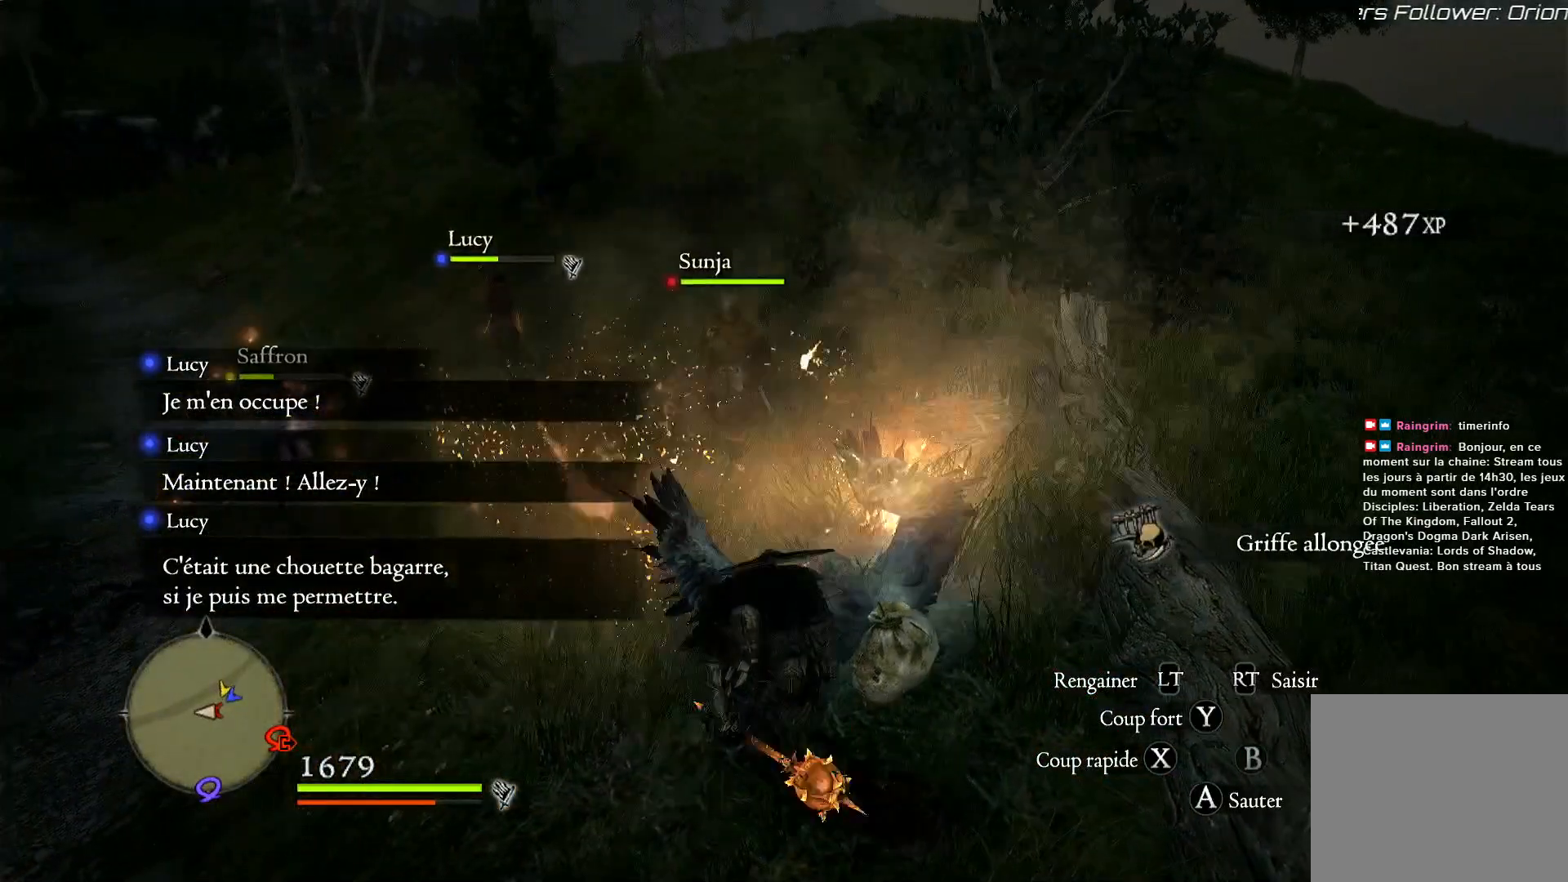
{"dt_ms": 500, "buttons": [], "left_stick": "up-left", "right_stick": "left", "events": [[250, "left_stick", "up-left"], [317, "right_stick", "left"]]}
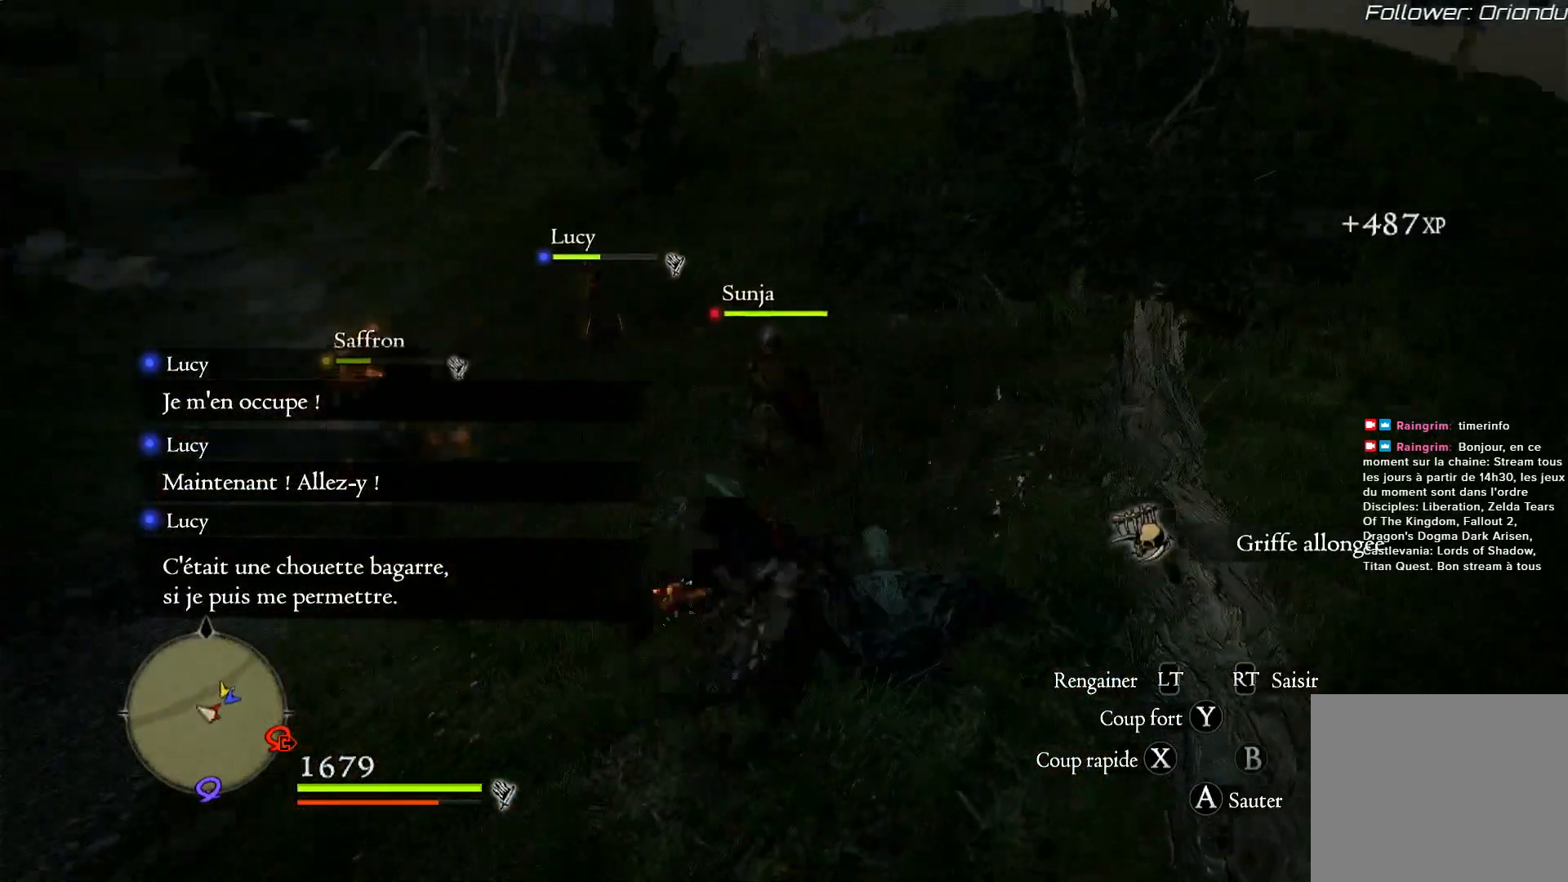
{"dt_ms": 500, "buttons": [], "left_stick": "up", "right_stick": "center", "events": [[183, "right_stick", "down-left"], [333, "right_stick", "center"], [433, "left_stick", "up"]]}
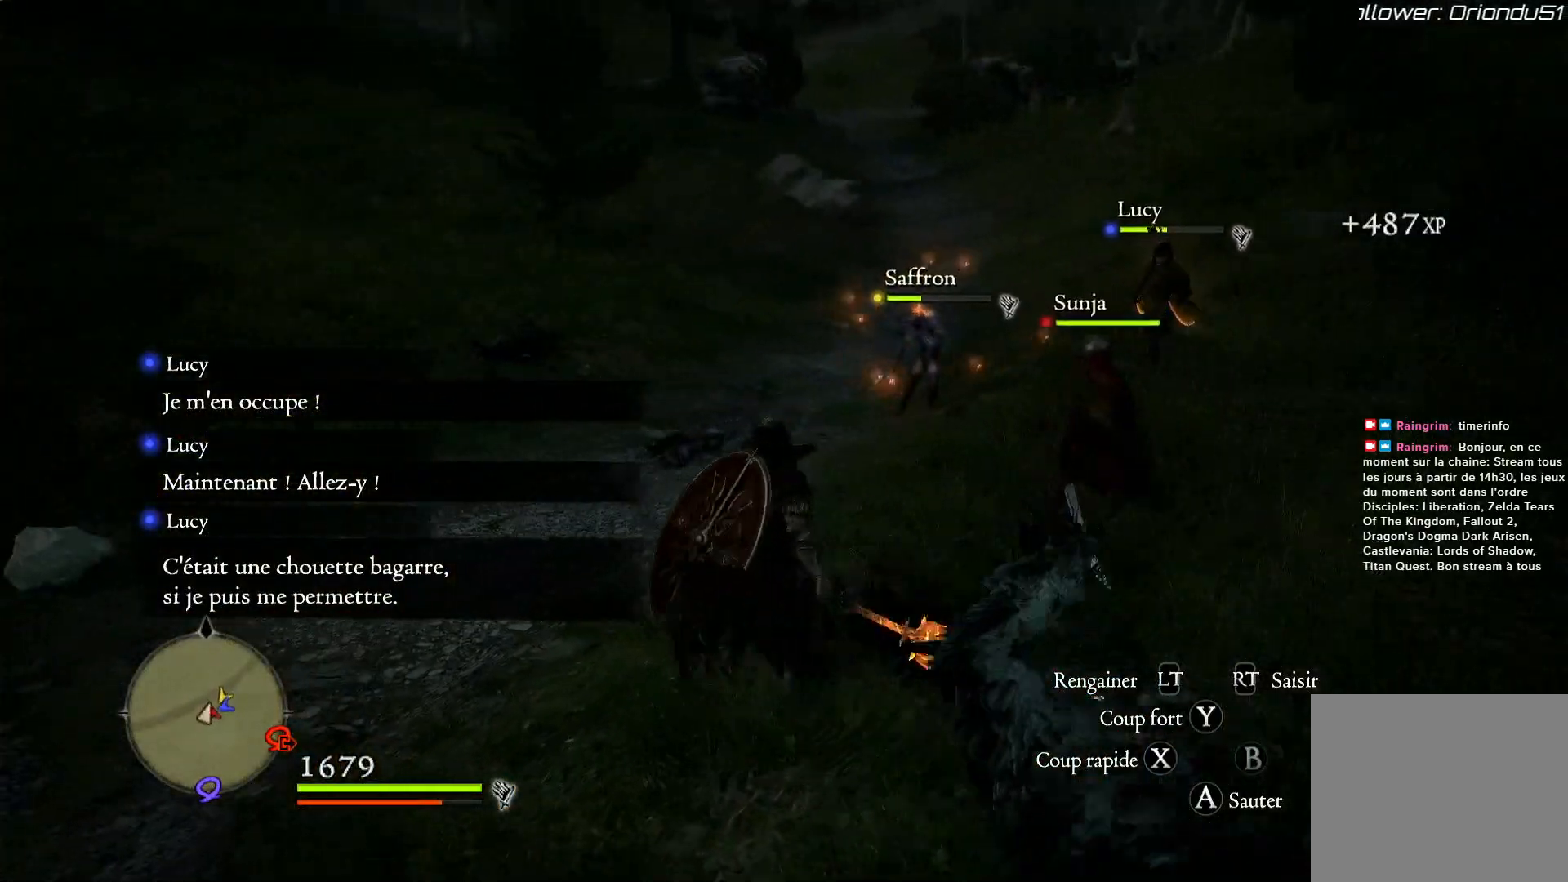
{"dt_ms": 500, "buttons": [], "left_stick": "up", "right_stick": "right", "events": [[150, "right_stick", "right"]]}
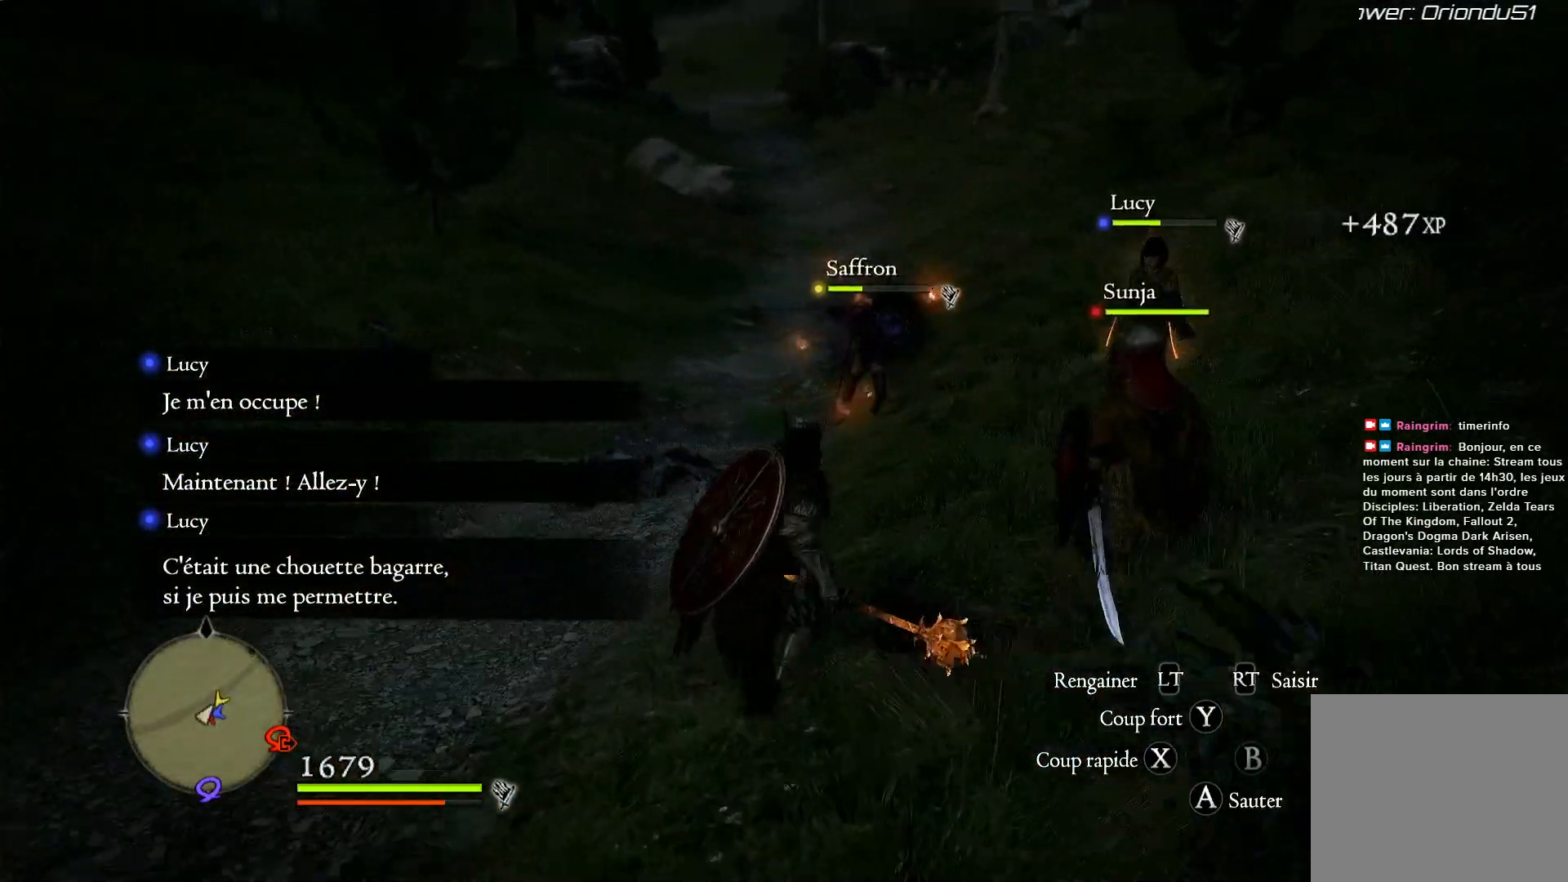
{"dt_ms": 500, "buttons": [], "left_stick": "up", "right_stick": "right", "events": []}
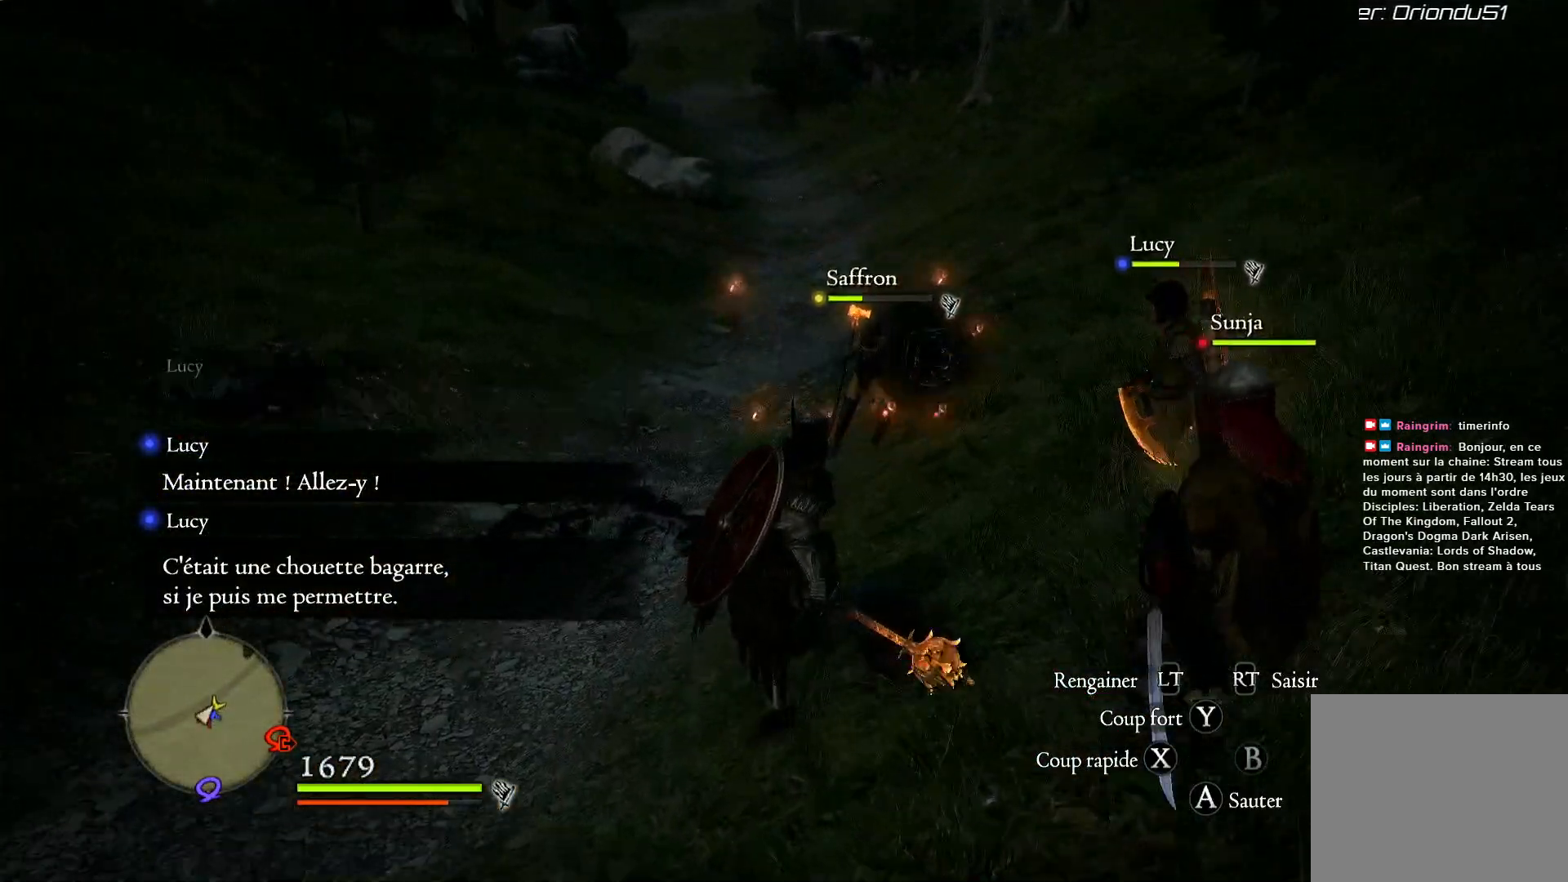
{"dt_ms": 500, "buttons": [], "left_stick": "up", "right_stick": "center", "events": [[233, "right_stick", "up-right"], [500, "right_stick", "center"]]}
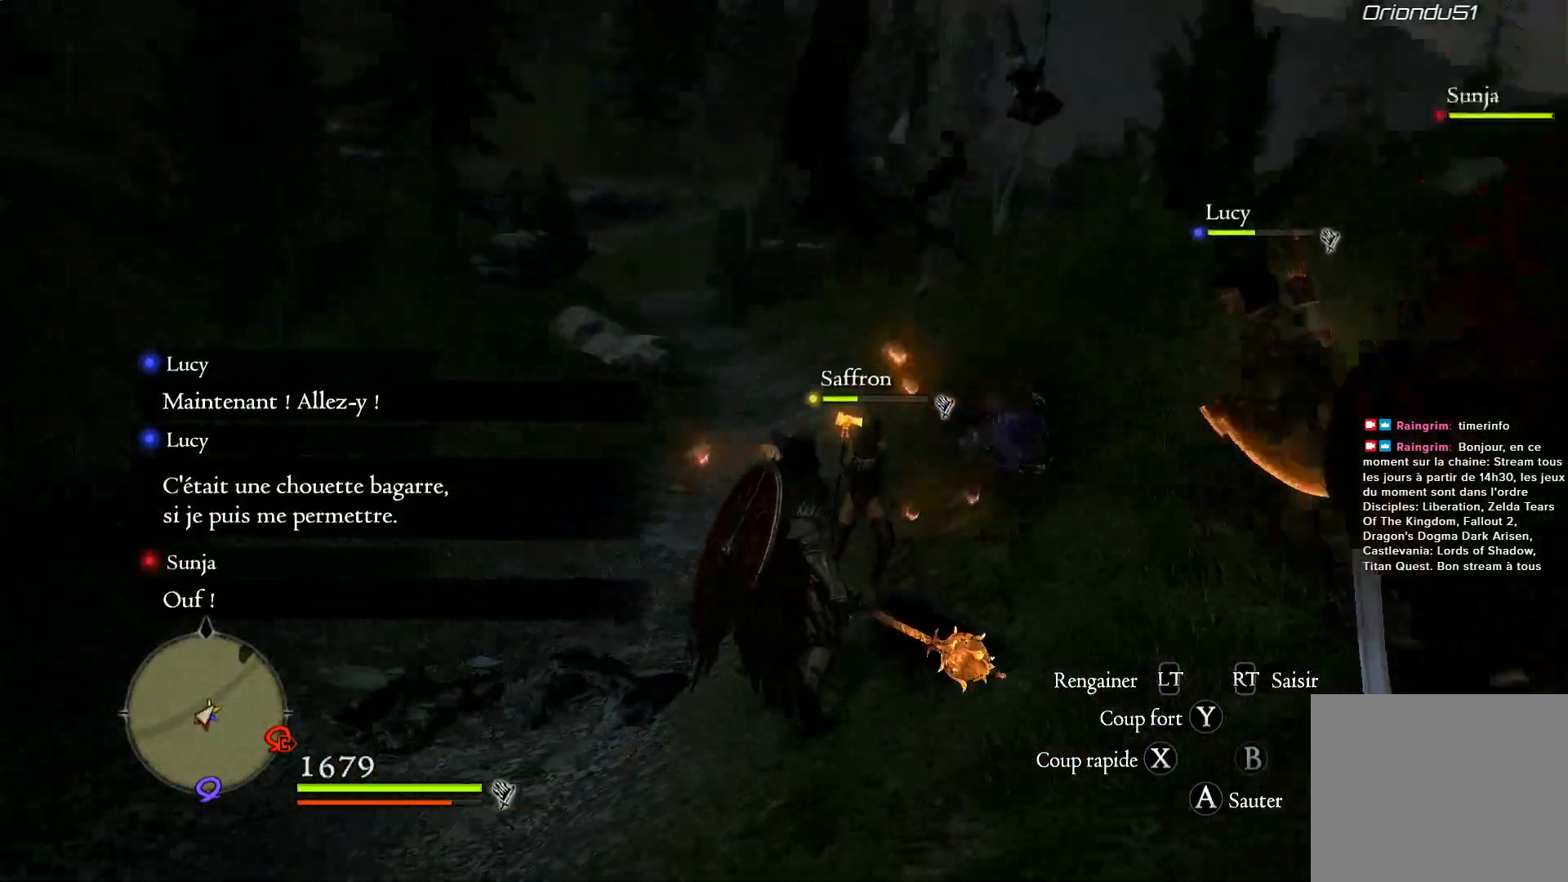
{"dt_ms": 500, "buttons": [], "left_stick": "up", "right_stick": "center", "events": [[100, "left_stick", "up-right"], [217, "right_stick", "right"], [400, "left_stick", "up"], [400, "right_stick", "down-right"], [500, "right_stick", "center"]]}
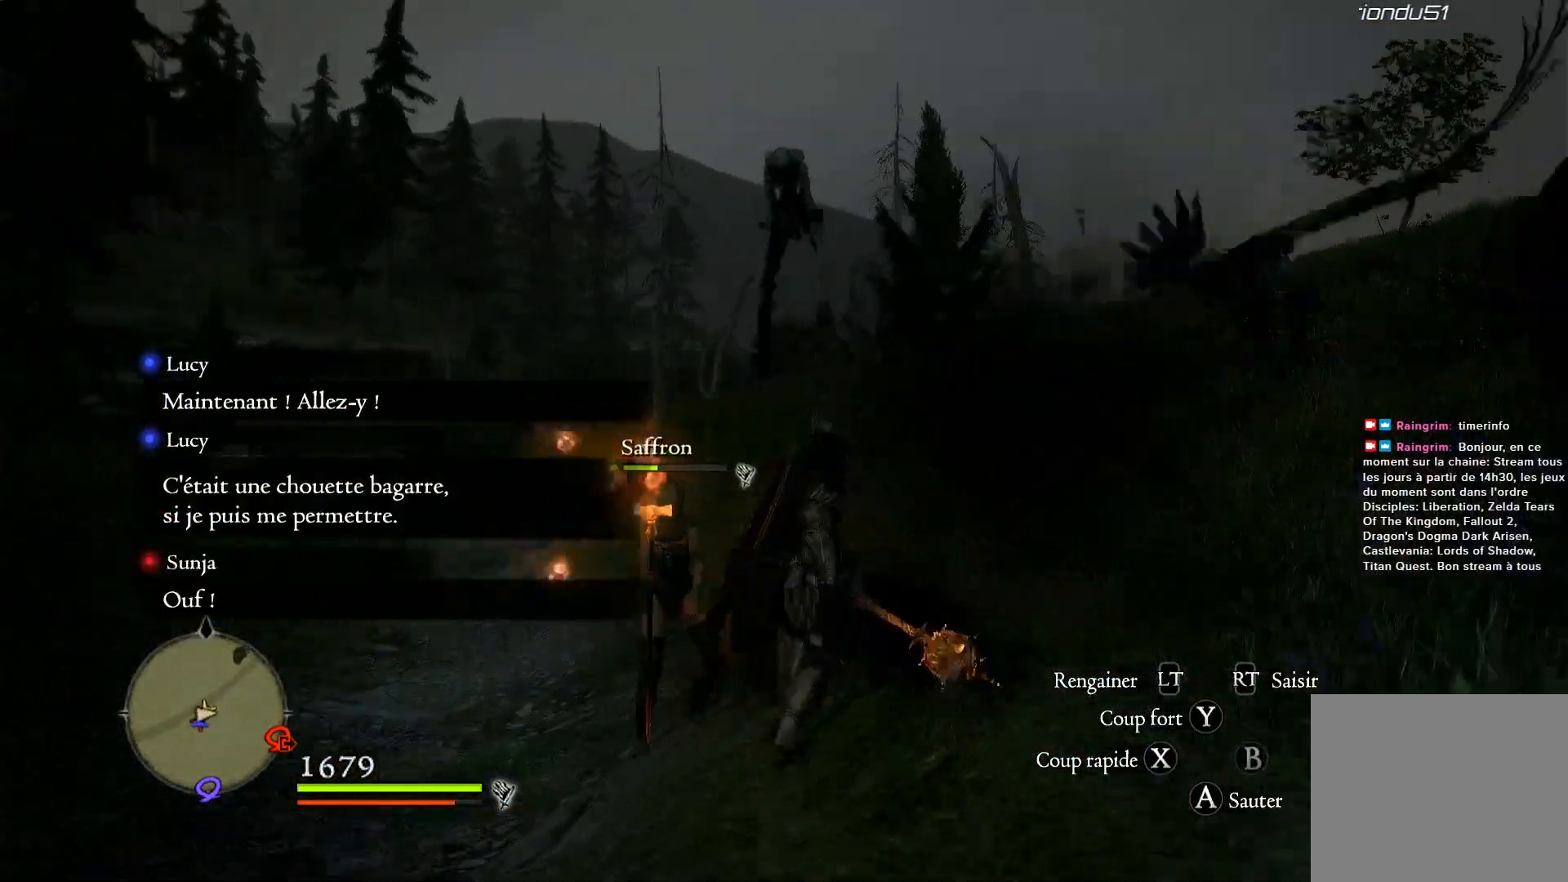
{"dt_ms": 500, "buttons": ["Y", "R1"], "left_stick": "up", "right_stick": "center", "events": [[183, "R1", "down"], [367, "Y", "down"]]}
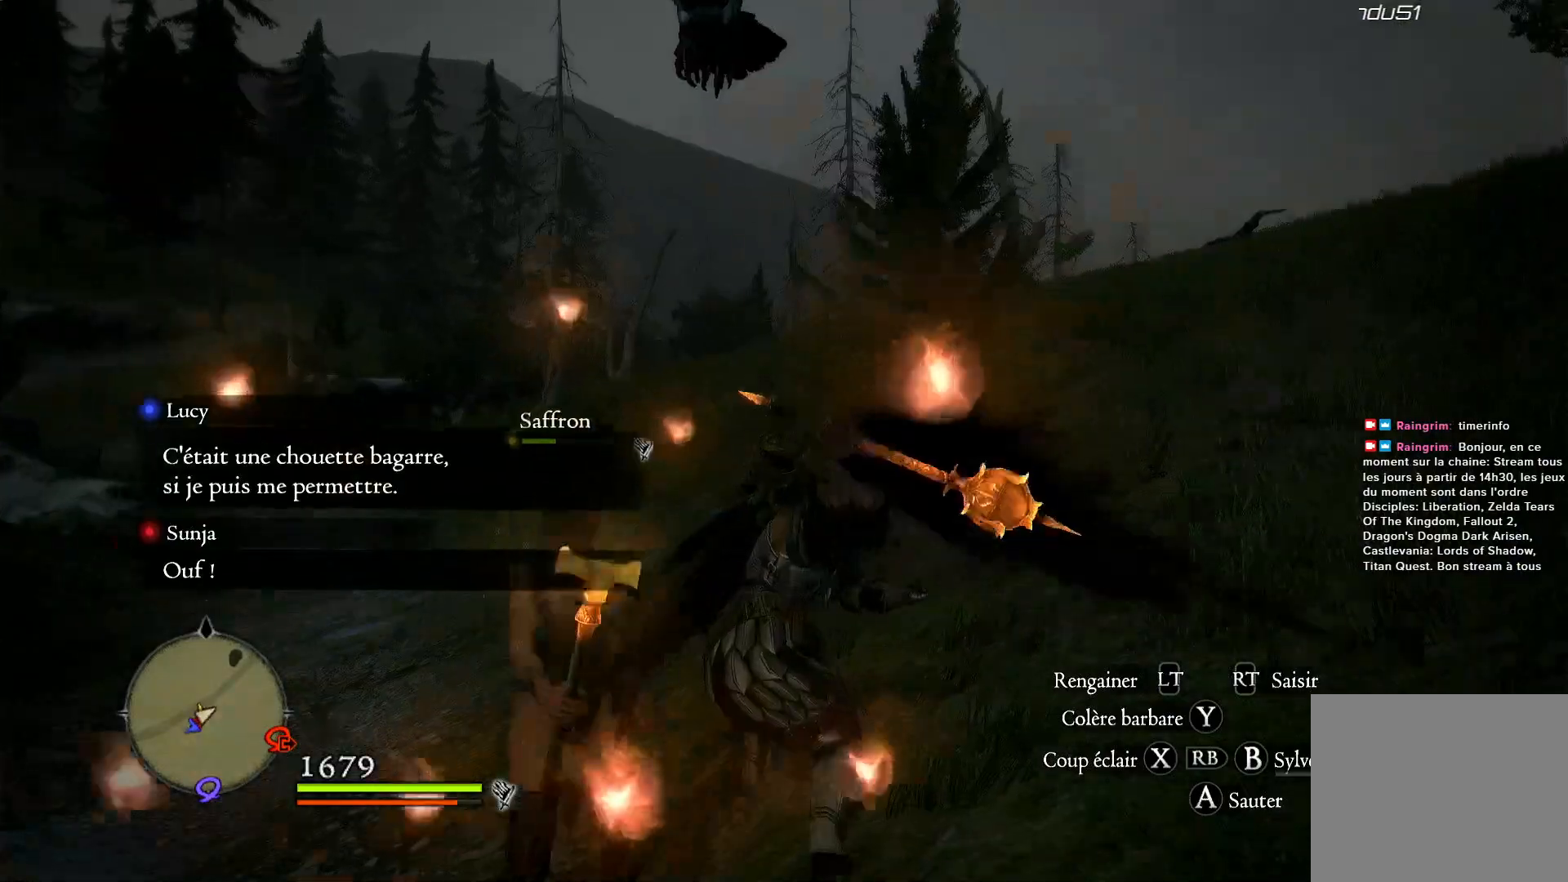
{"dt_ms": 500, "buttons": [], "left_stick": "center", "right_stick": "left", "events": [[17, "Y", "up"], [17, "left_stick", "center"], [200, "R1", "up"], [300, "right_stick", "down"], [350, "right_stick", "left"]]}
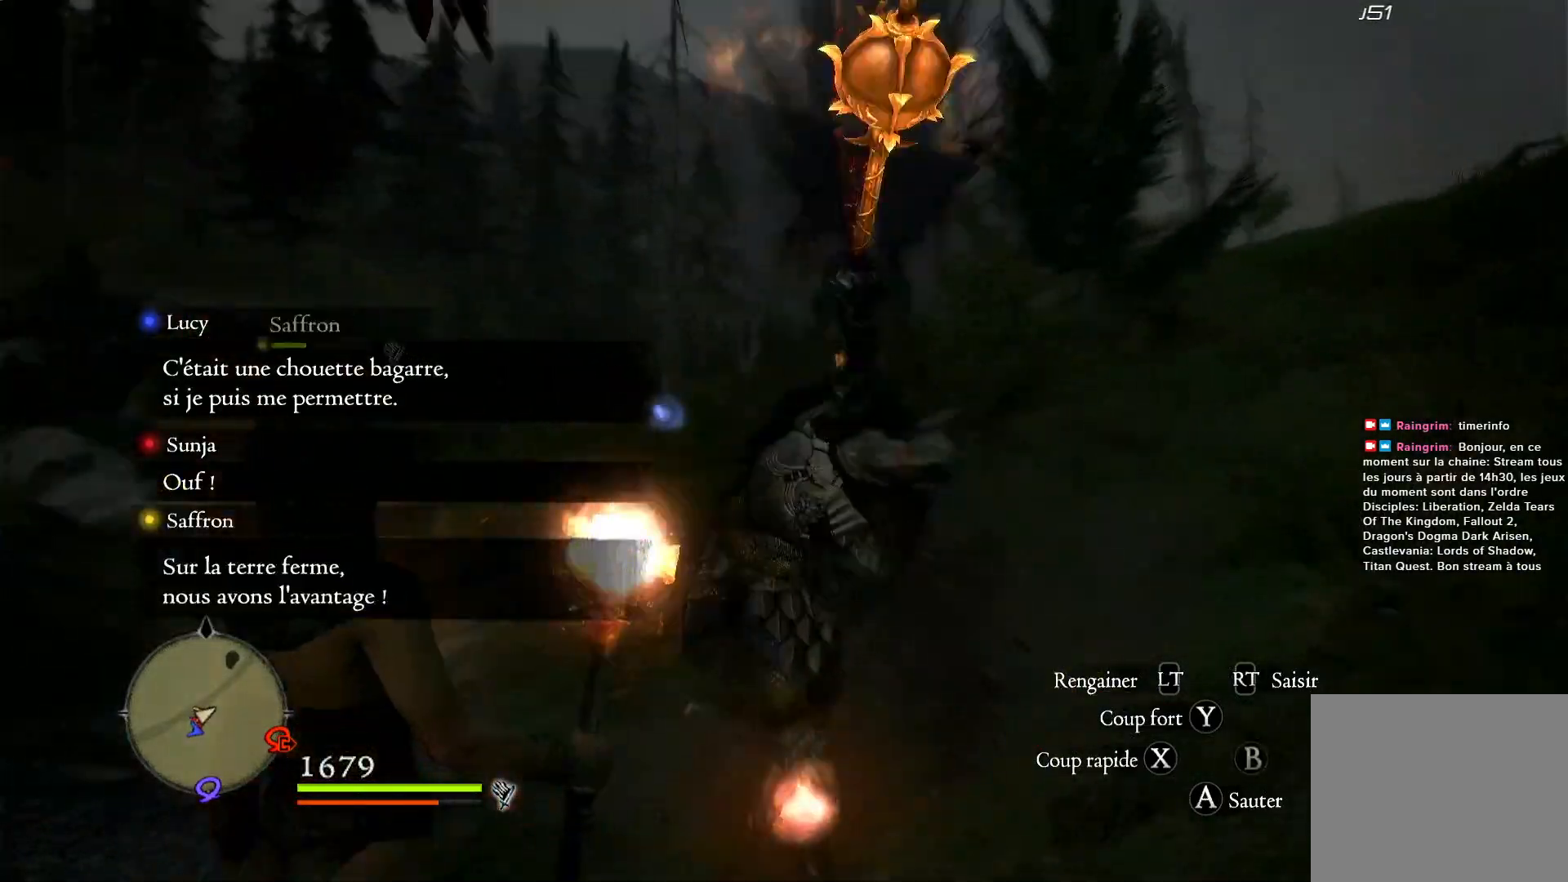
{"dt_ms": 500, "buttons": [], "left_stick": "down", "right_stick": "left", "events": [[67, "left_stick", "down"]]}
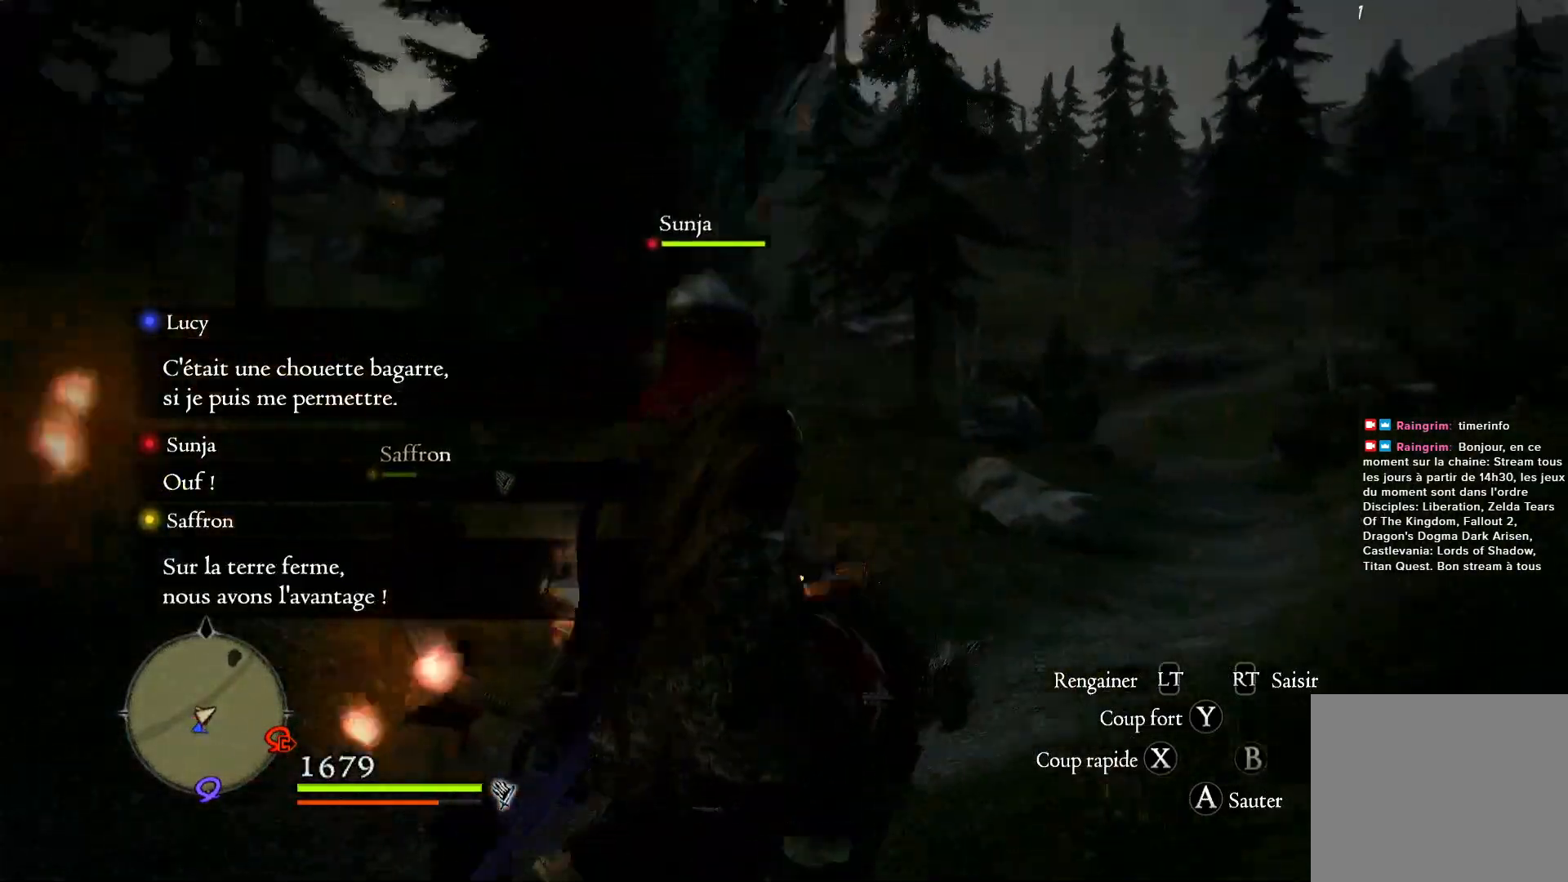
{"dt_ms": 500, "buttons": ["X"], "left_stick": "left", "right_stick": "center", "events": [[83, "left_stick", "down-left"], [367, "right_stick", "center"], [433, "left_stick", "left"], [467, "X", "down"]]}
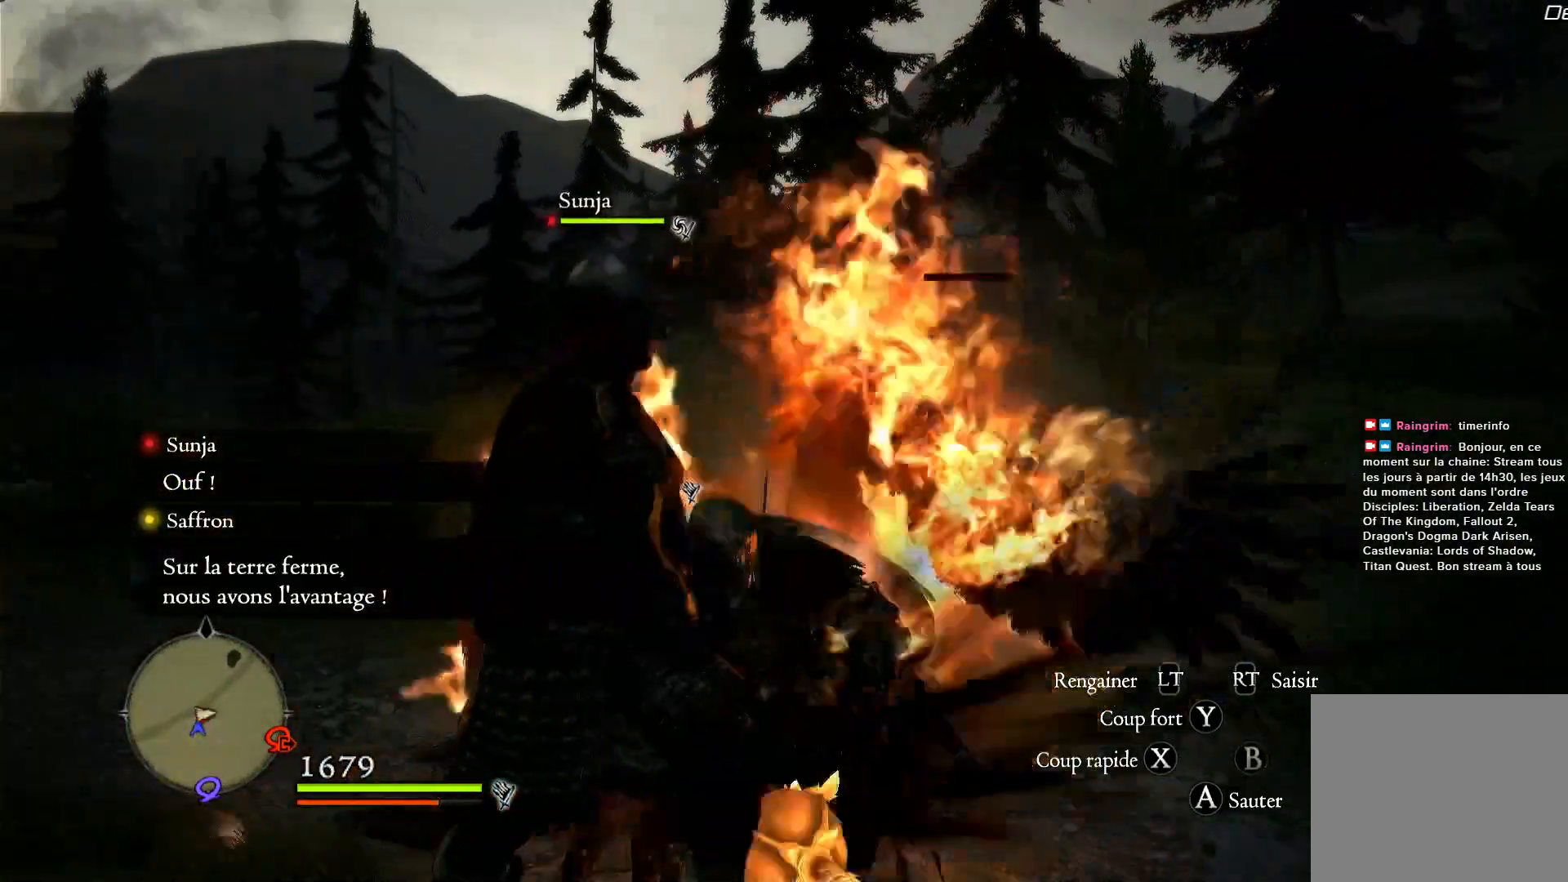
{"dt_ms": 500, "buttons": [], "left_stick": "right", "right_stick": "center", "events": [[83, "X", "up"], [183, "X", "down"], [300, "X", "up"], [300, "left_stick", "center"], [367, "X", "down"], [433, "left_stick", "right"], [450, "X", "up"]]}
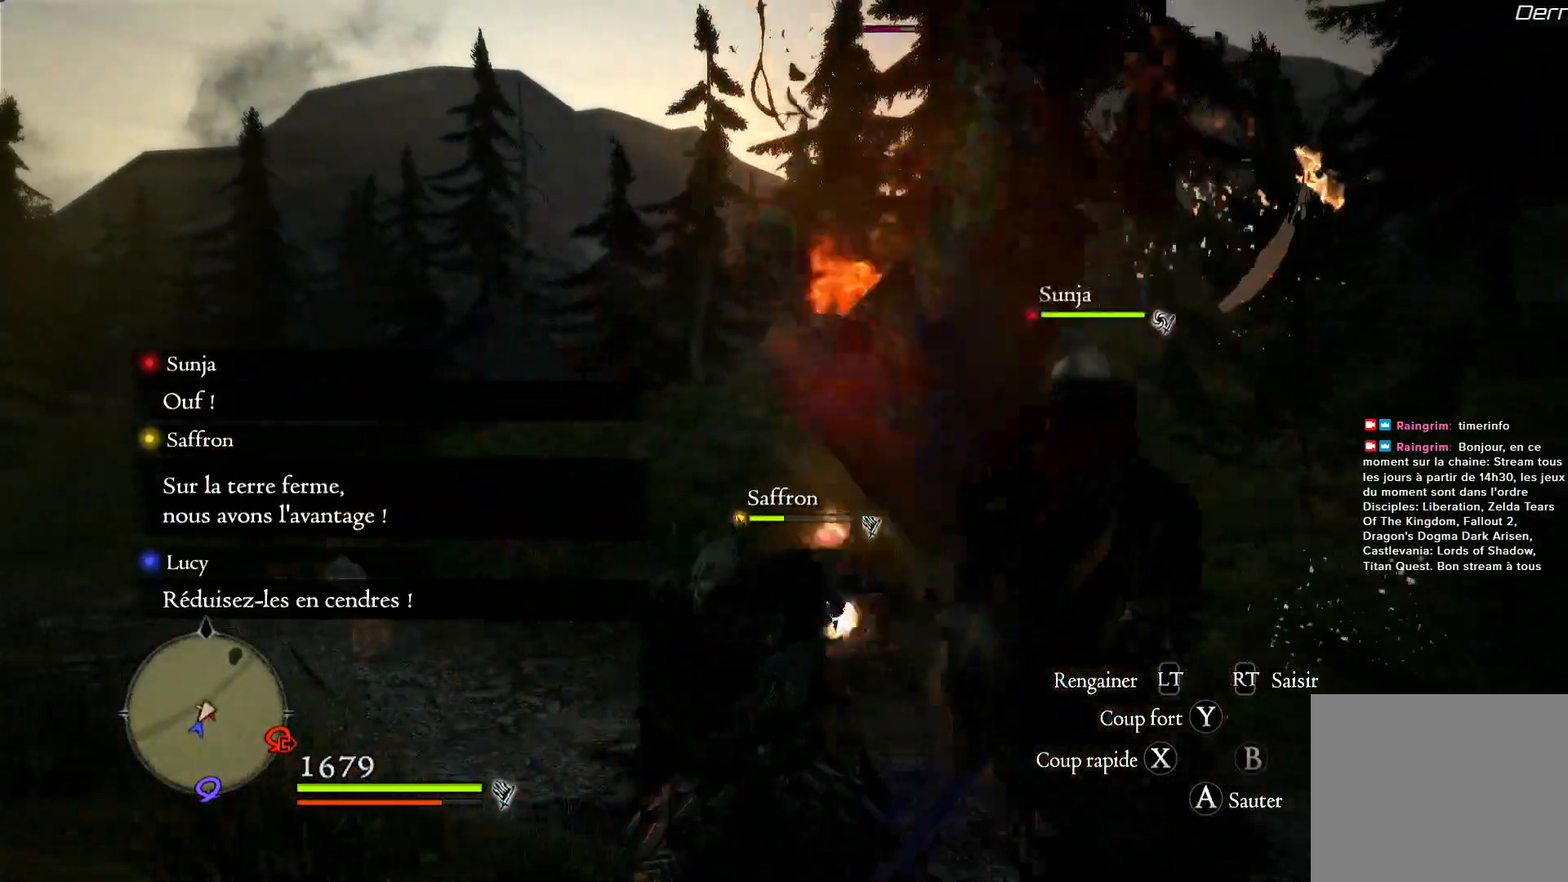
{"dt_ms": 500, "buttons": ["X"], "left_stick": "up-right", "right_stick": "center", "events": [[17, "X", "down"], [17, "left_stick", "up-right"], [167, "X", "up"], [267, "X", "down"], [350, "X", "up"], [450, "X", "down"]]}
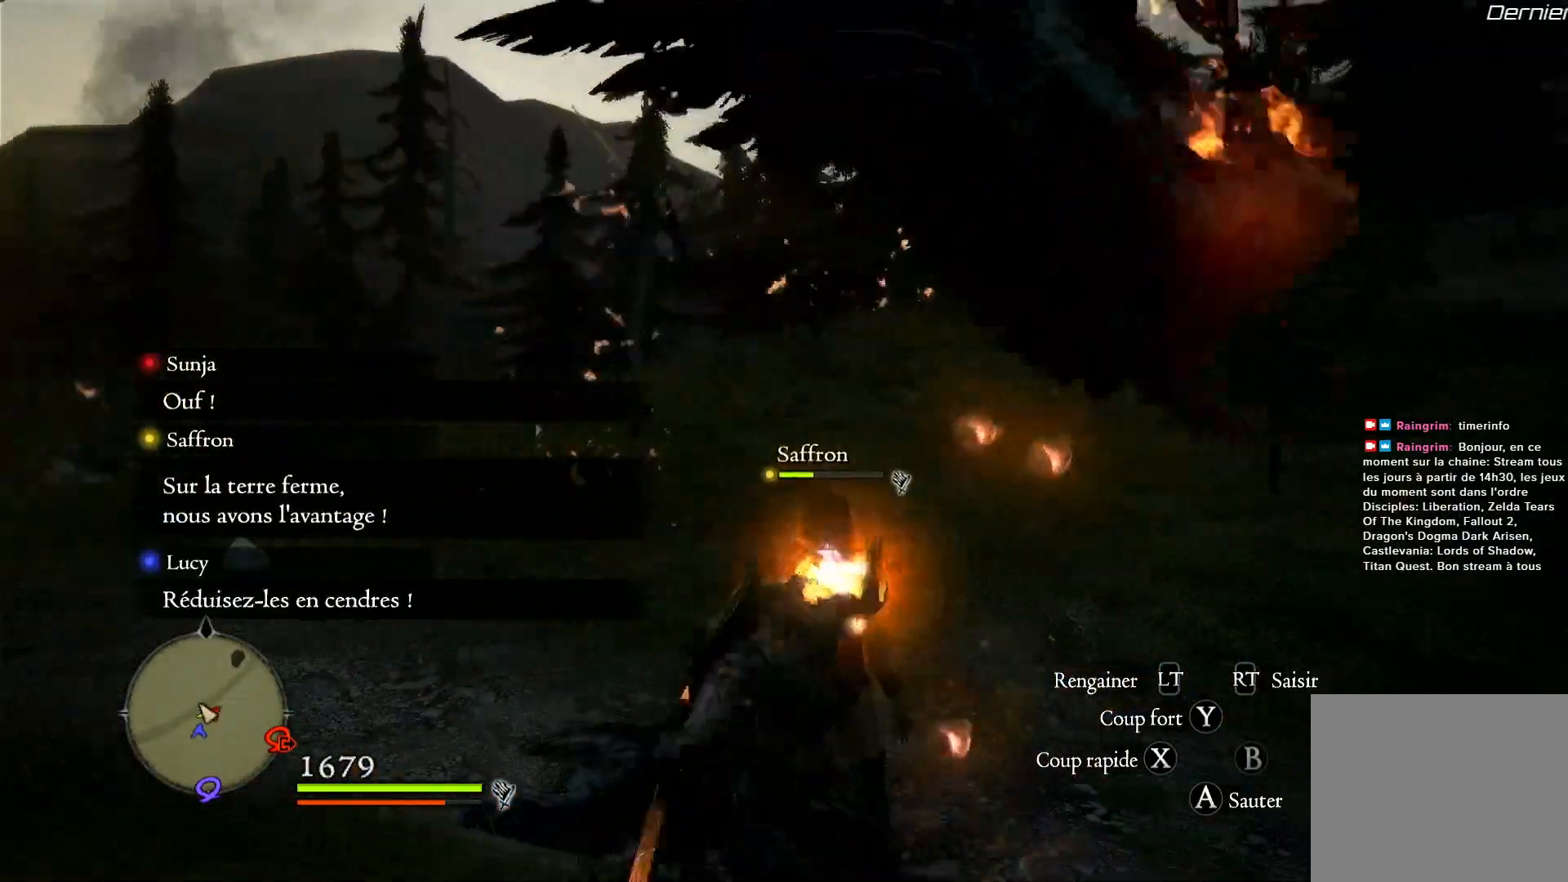
{"dt_ms": 500, "buttons": [], "left_stick": "down-right", "right_stick": "center", "events": [[17, "left_stick", "center"], [67, "X", "up"], [133, "left_stick", "down"], [317, "X", "down"], [317, "left_stick", "down-right"], [467, "X", "up"]]}
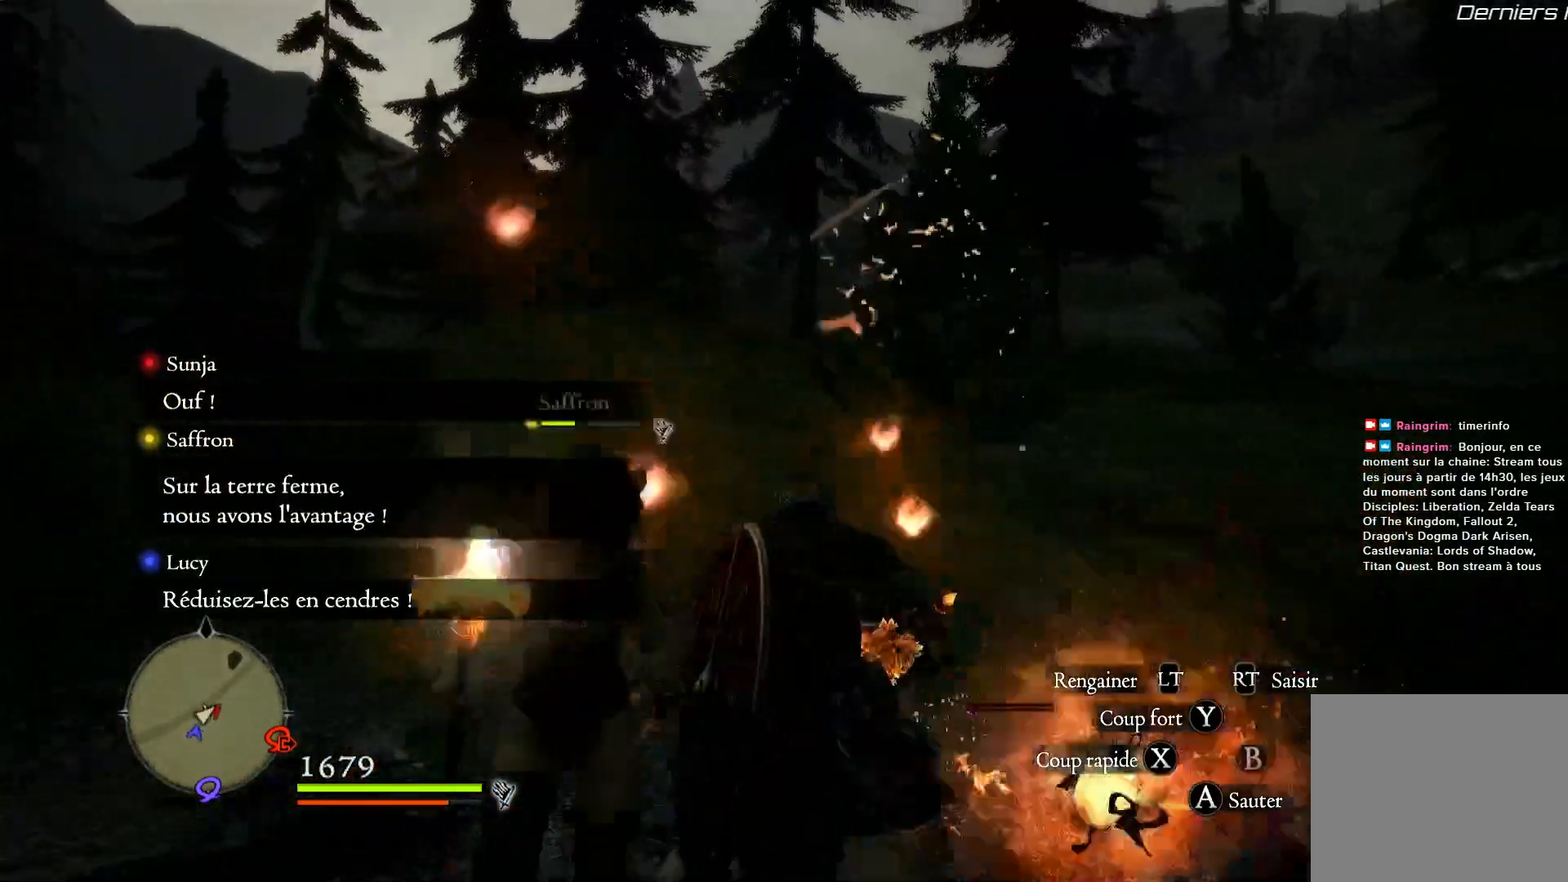
{"dt_ms": 500, "buttons": [], "left_stick": "right", "right_stick": "down-left", "events": [[67, "left_stick", "right"], [250, "right_stick", "down-left"]]}
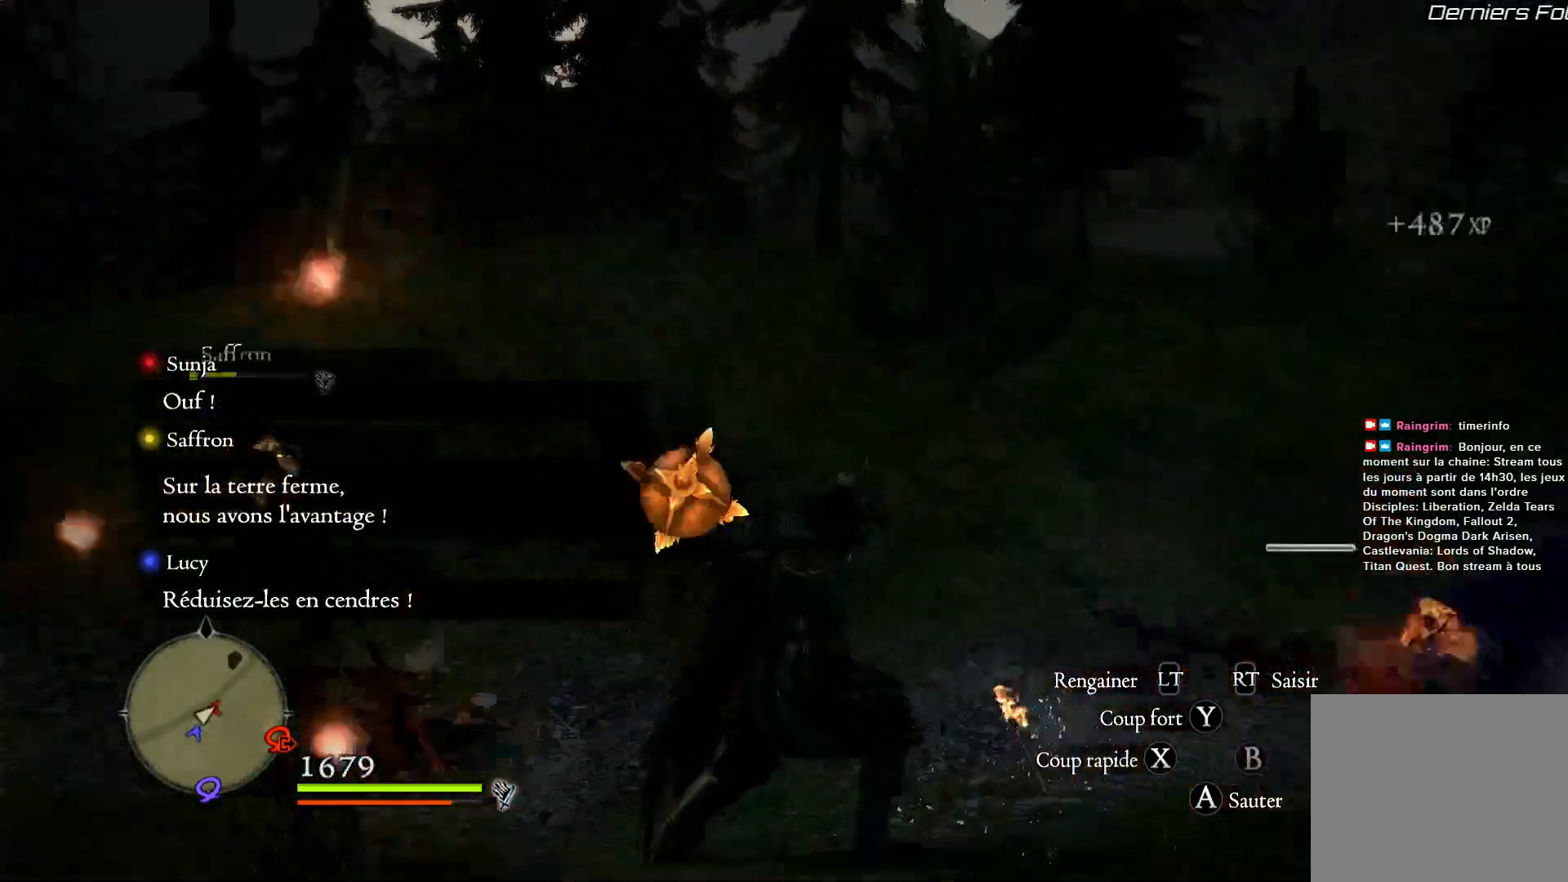
{"dt_ms": 500, "buttons": [], "left_stick": "right", "right_stick": "center", "events": [[50, "right_stick", "center"]]}
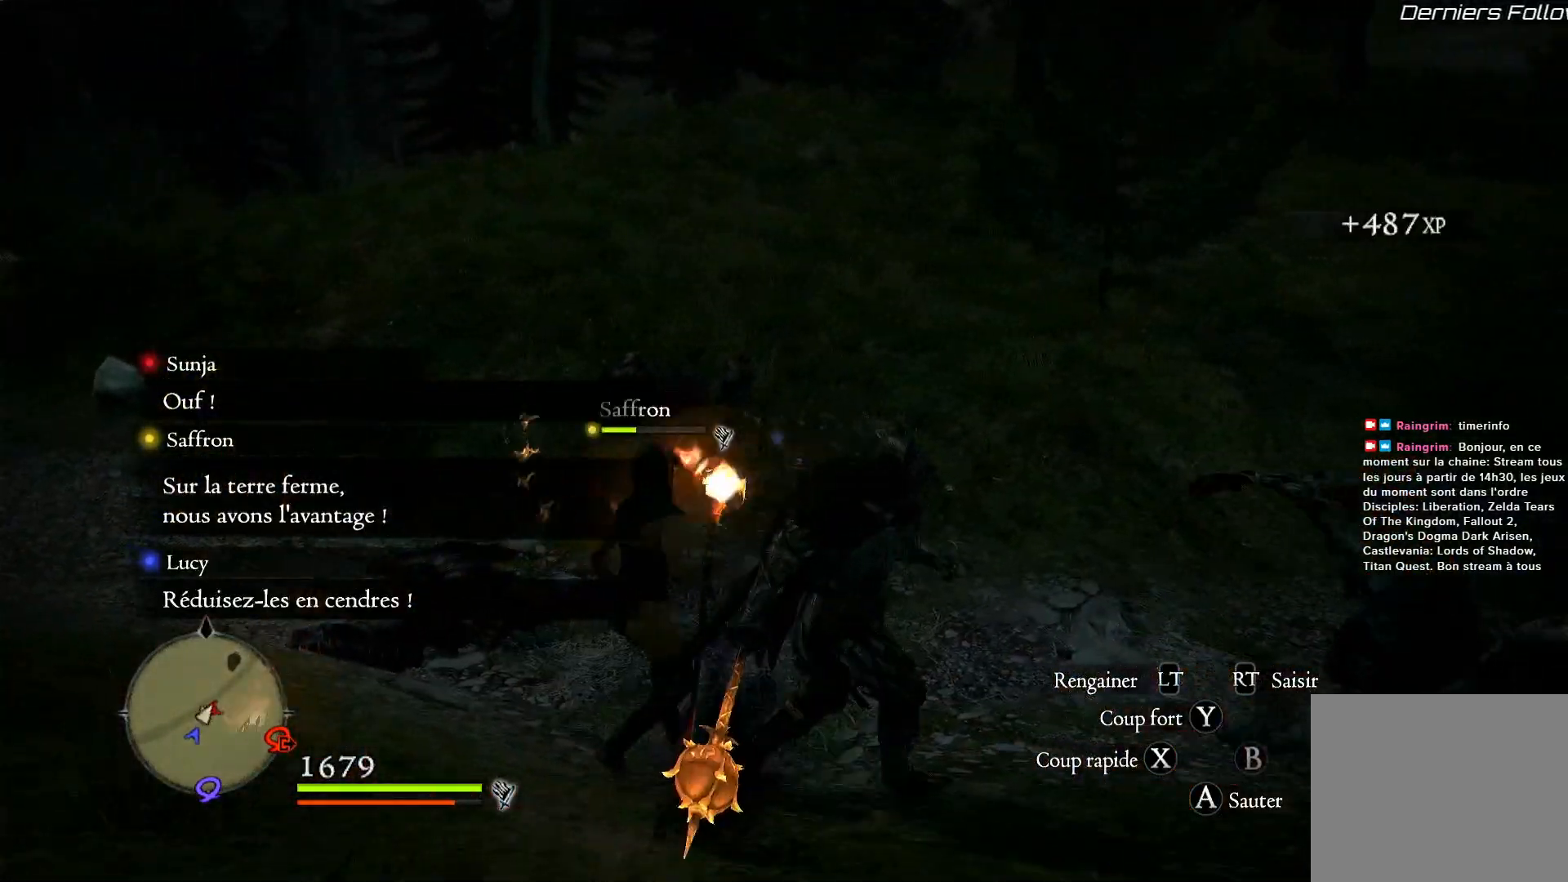
{"dt_ms": 500, "buttons": [], "left_stick": "right", "right_stick": "center", "events": [[167, "X", "down"], [300, "X", "up"]]}
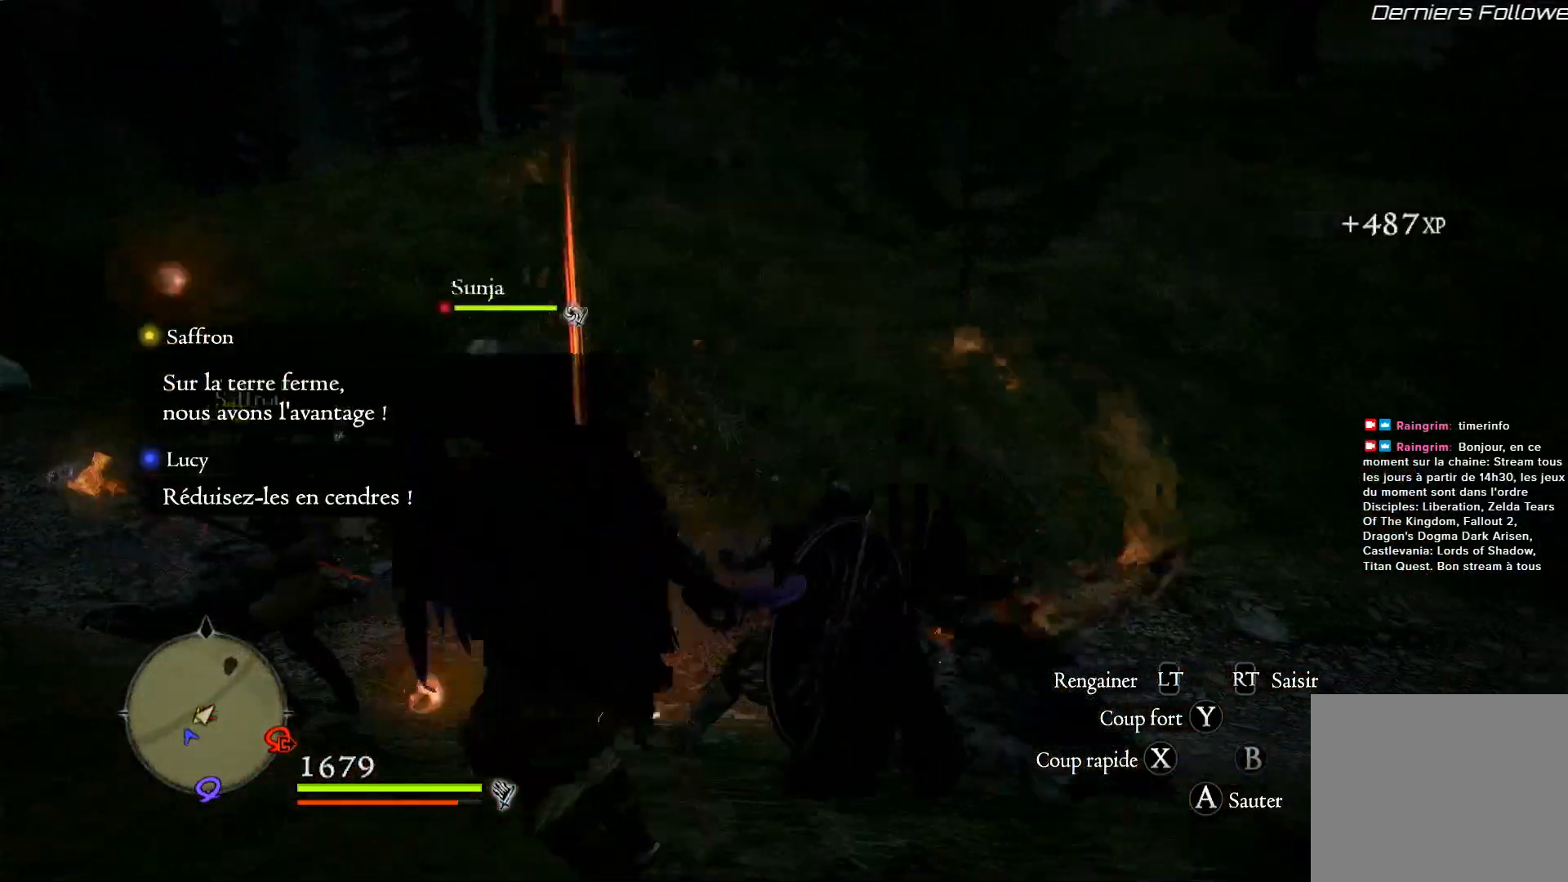
{"dt_ms": 500, "buttons": [], "left_stick": "center", "right_stick": "left", "events": [[50, "right_stick", "left"], [133, "left_stick", "center"]]}
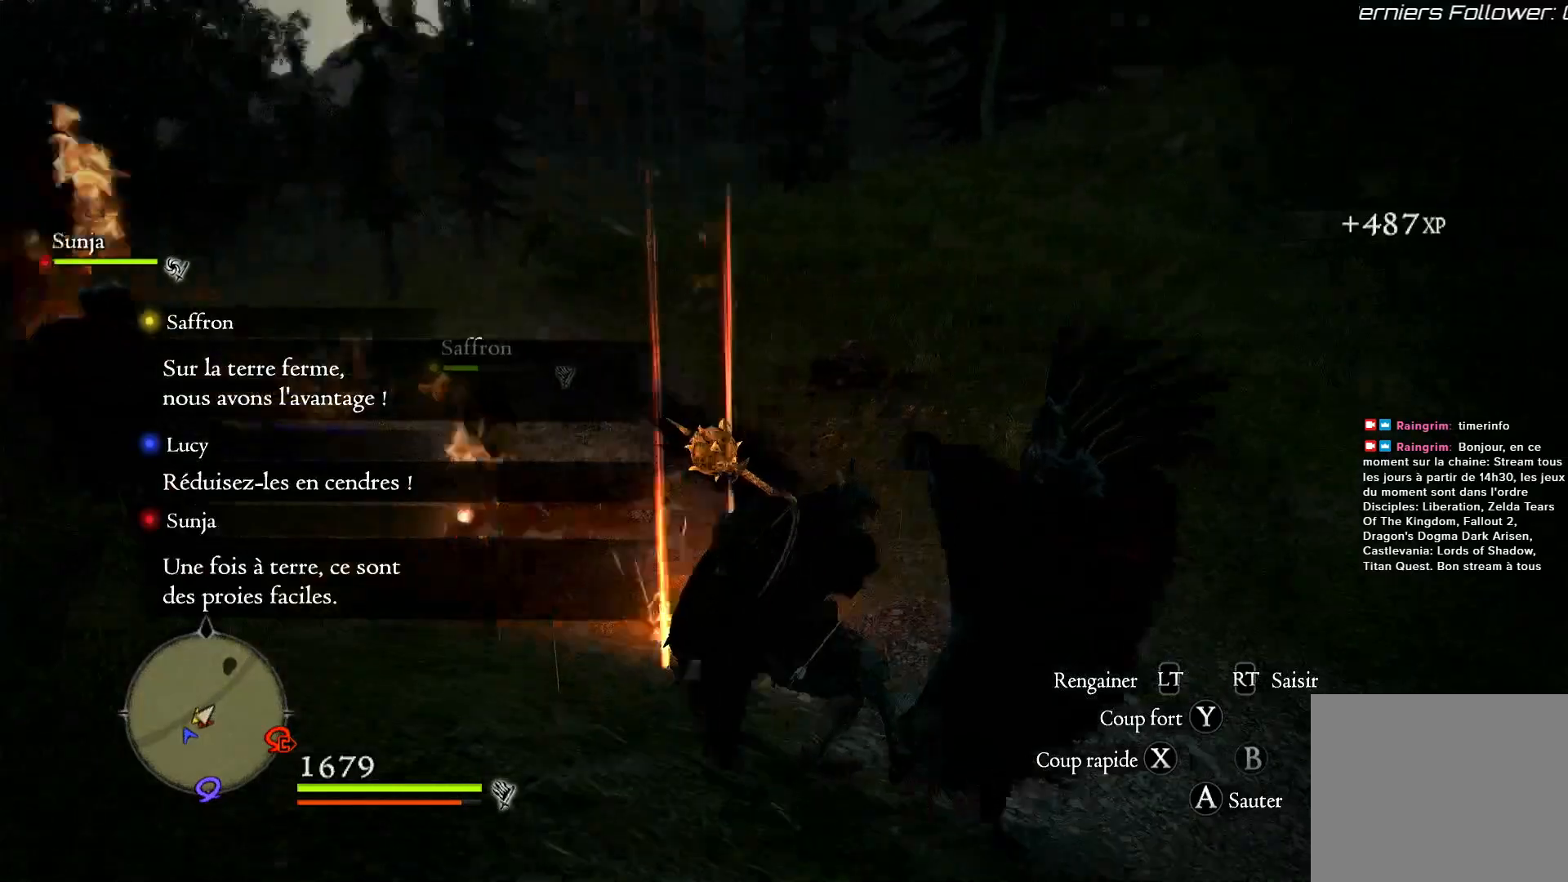
{"dt_ms": 1000, "buttons": [], "left_stick": "up", "right_stick": "down-right"}